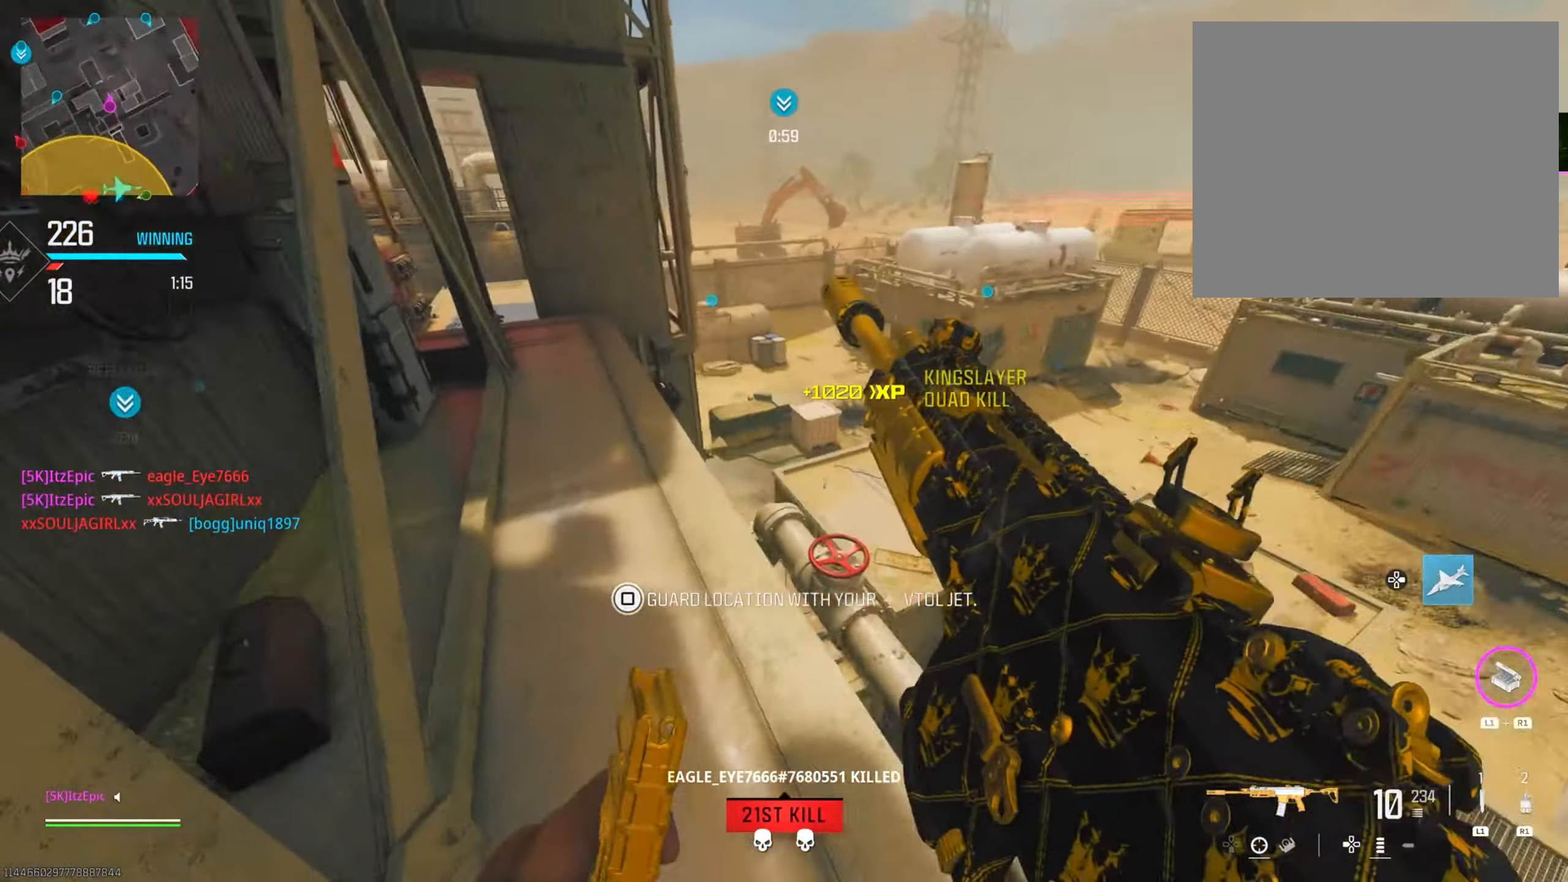
Gameplay with a controller (PlayStation layout); each line is a JSON object with the inputs held at the frame after it. "events" lists button and stick changes between this image and that frame as [ms after this image, input, new state], when the widget could be followed in between. Not read: L2 R2.
{"buttons": [], "left_stick": "up", "right_stick": "center", "events": [[66, "right_stick", "center"], [167, "left_stick", "up"]]}
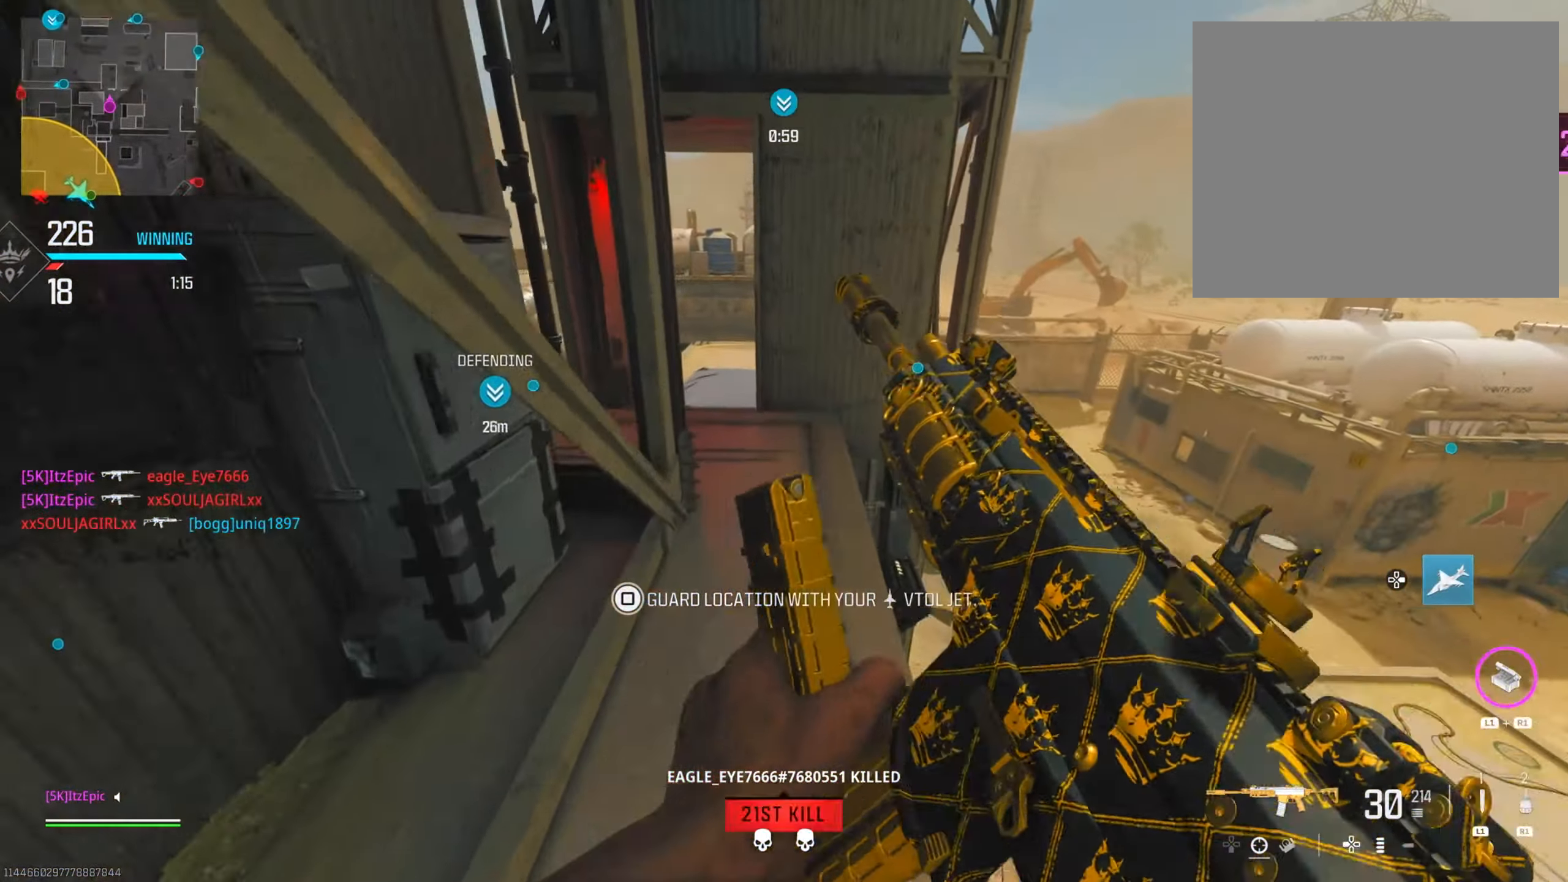
{"buttons": [], "left_stick": "up-left", "right_stick": "right", "events": [[84, "L3", "down"], [84, "right_stick", "left"], [217, "L3", "up"], [401, "left_stick", "up-left"], [501, "right_stick", "right"]]}
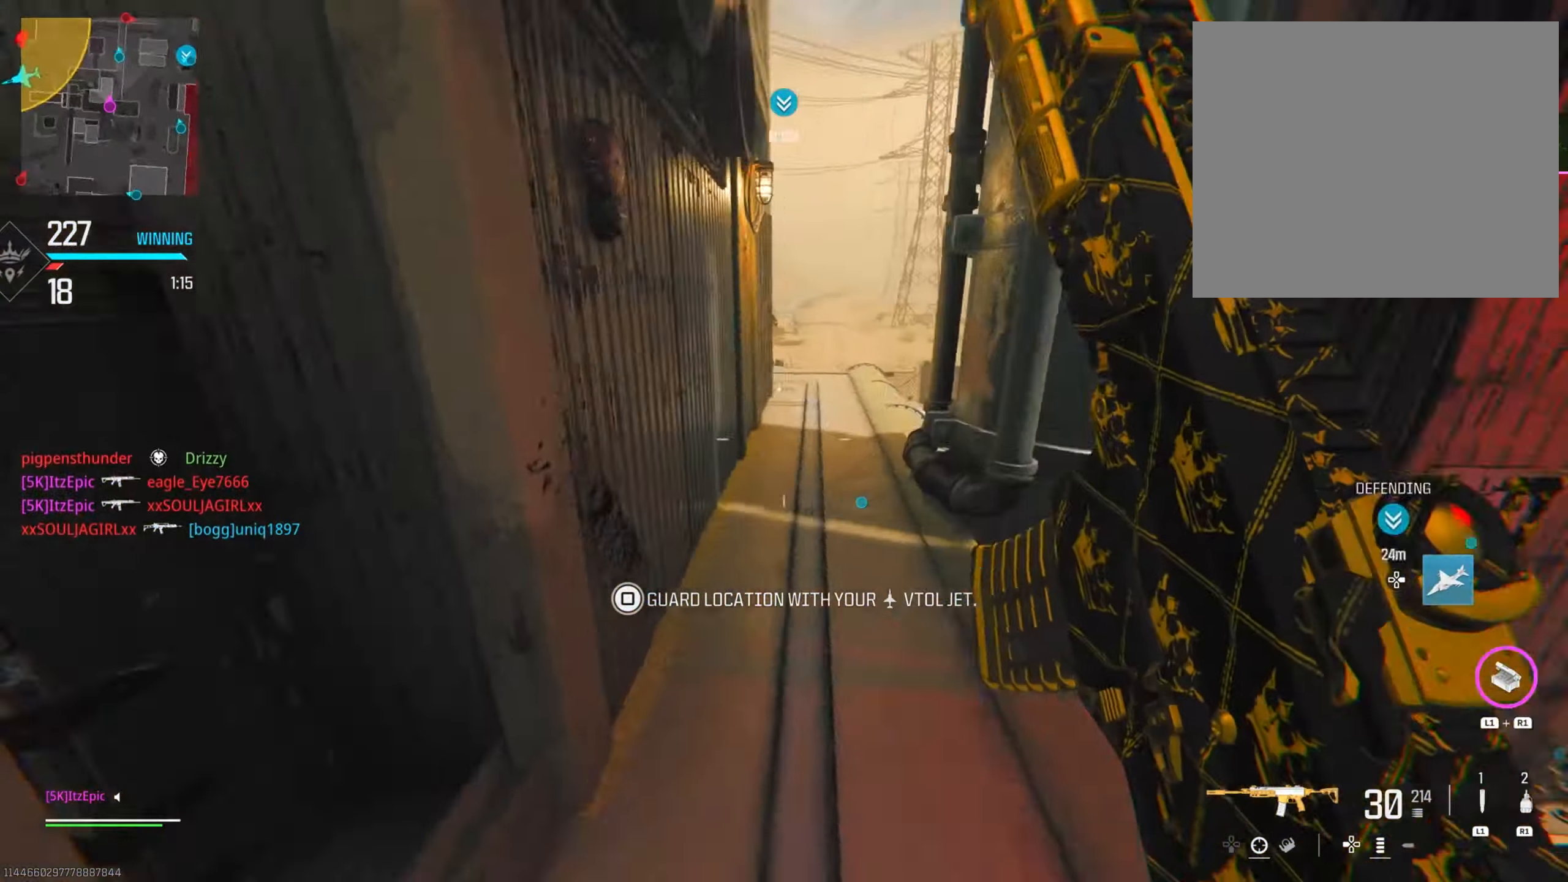
{"buttons": [], "left_stick": "up", "right_stick": "left", "events": [[66, "left_stick", "up"], [200, "R3", "down"], [283, "right_stick", "center"], [317, "R3", "up"], [467, "right_stick", "left"]]}
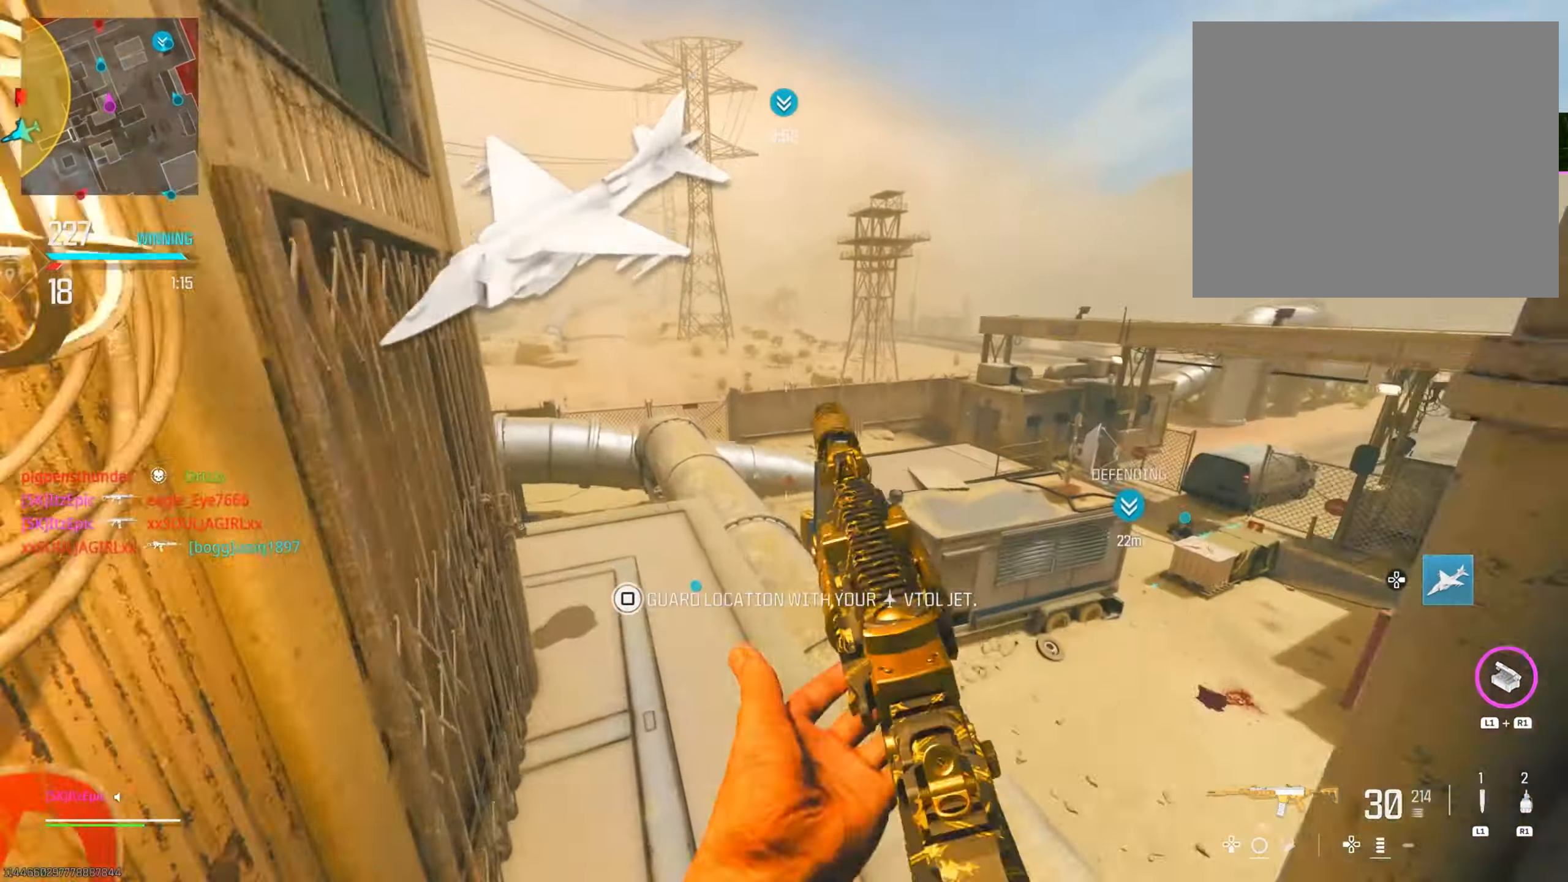
{"buttons": [], "left_stick": "down", "right_stick": "center", "events": [[84, "right_stick", "down-left"], [200, "right_stick", "center"], [250, "left_stick", "right"], [266, "right_stick", "right"], [300, "left_stick", "down-right"], [350, "right_stick", "center"], [417, "left_stick", "down"]]}
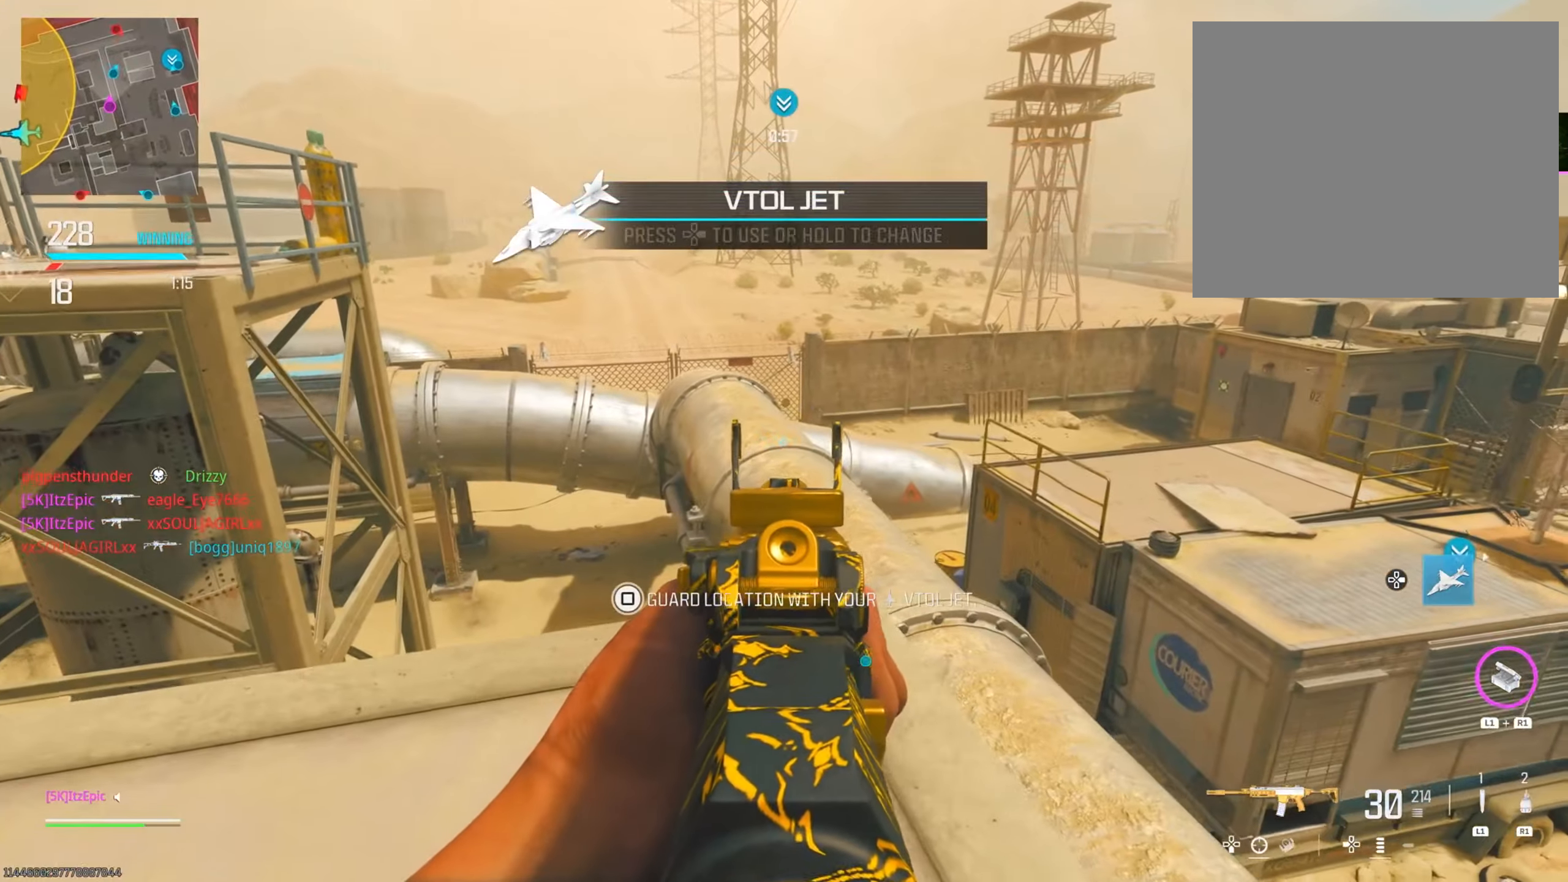
{"buttons": [], "left_stick": "down", "right_stick": "right", "events": [[33, "left_stick", "down-right"], [83, "right_stick", "right"], [167, "right_stick", "center"], [284, "left_stick", "down"], [400, "right_stick", "right"]]}
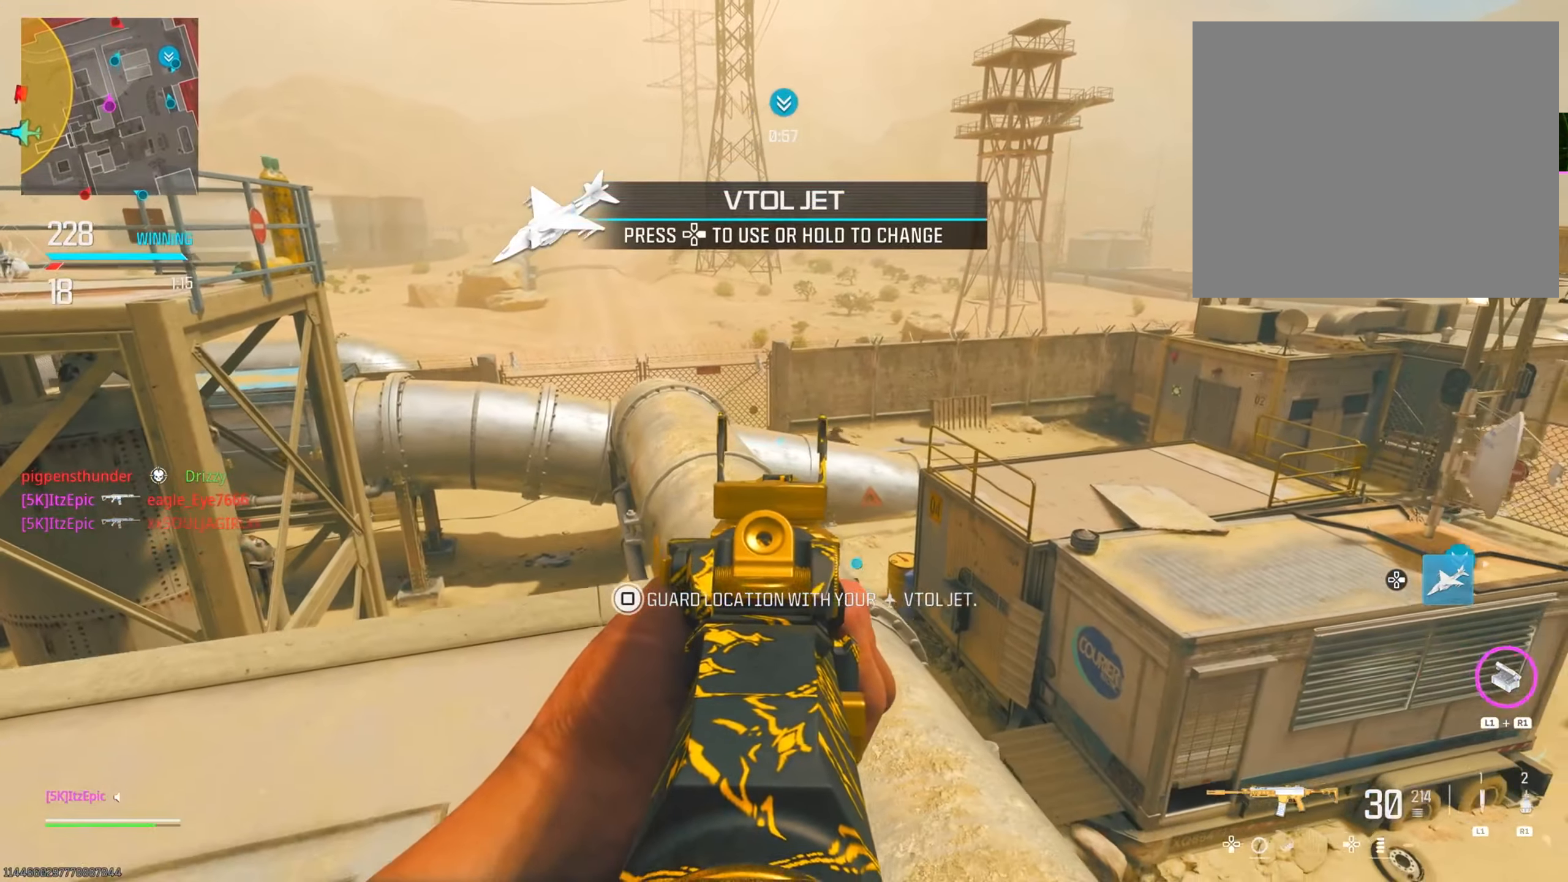
{"buttons": [], "left_stick": "up-left", "right_stick": "down-right", "events": [[117, "left_stick", "left"], [200, "right_stick", "center"], [283, "right_stick", "right"], [317, "left_stick", "up"], [367, "right_stick", "down-right"], [467, "left_stick", "up-left"]]}
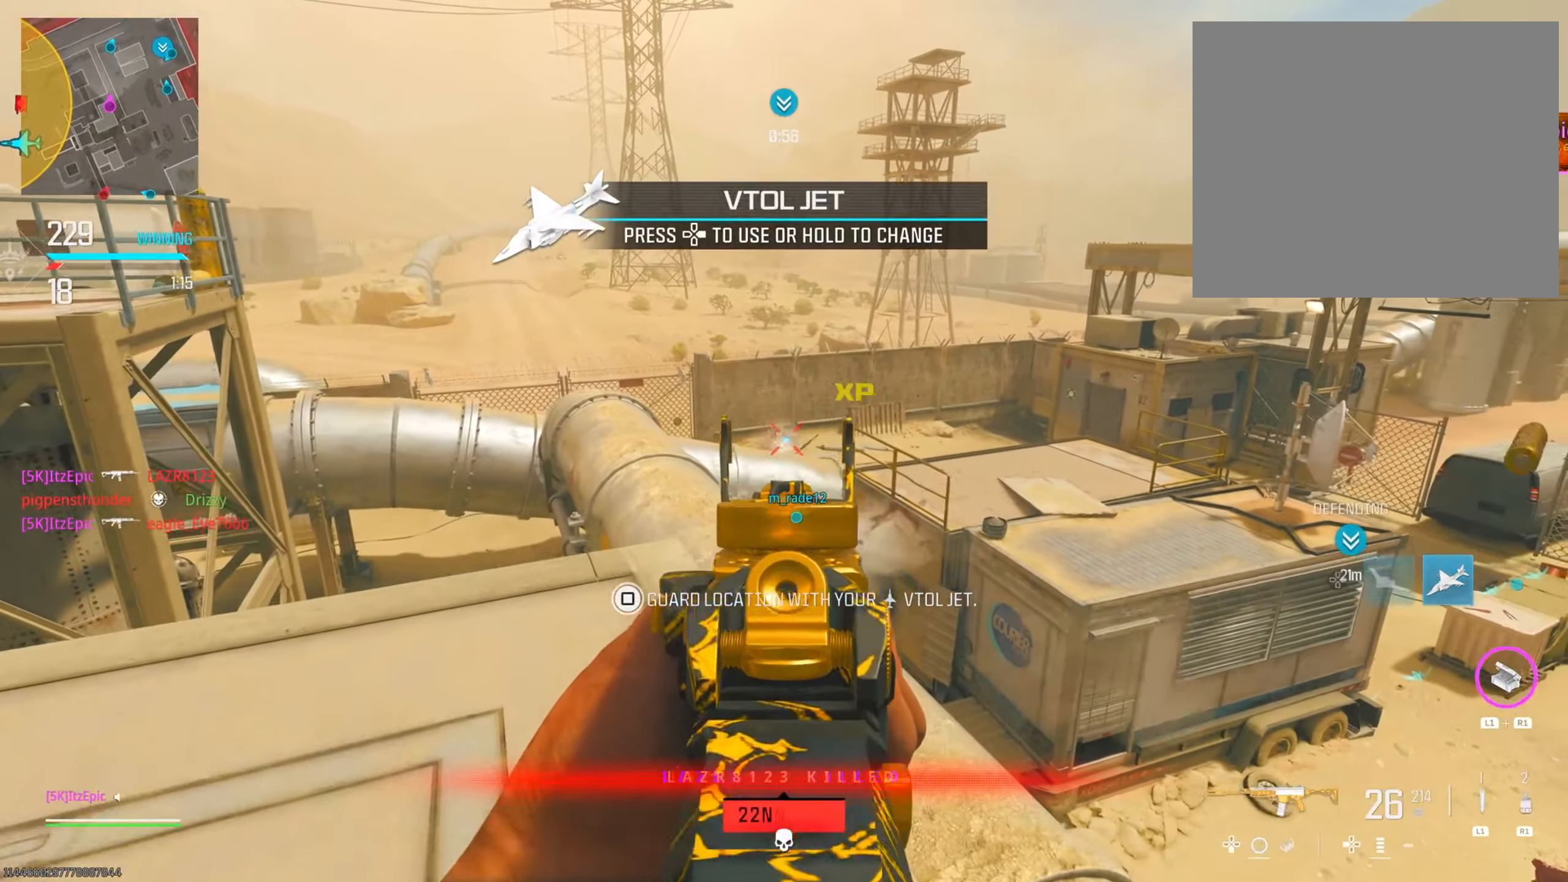
{"buttons": [], "left_stick": "left", "right_stick": "center", "events": [[67, "right_stick", "down-left"], [100, "left_stick", "left"], [267, "right_stick", "left"], [467, "right_stick", "center"]]}
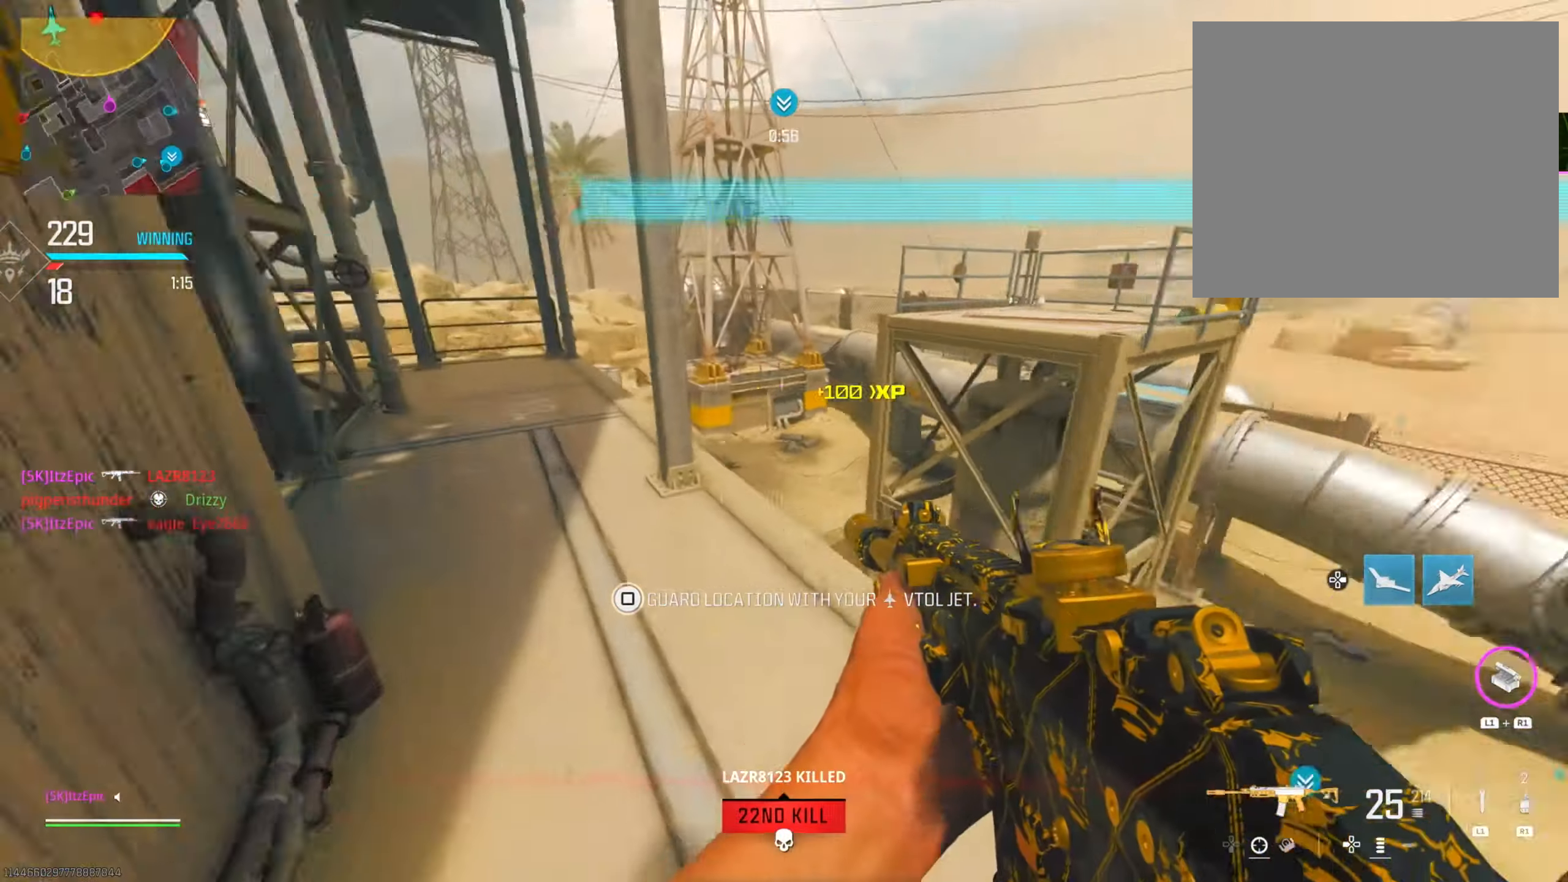
{"buttons": [], "left_stick": "up-left", "right_stick": "center", "events": [[100, "left_stick", "up"], [133, "right_stick", "right"], [250, "right_stick", "center"], [333, "left_stick", "up-left"]]}
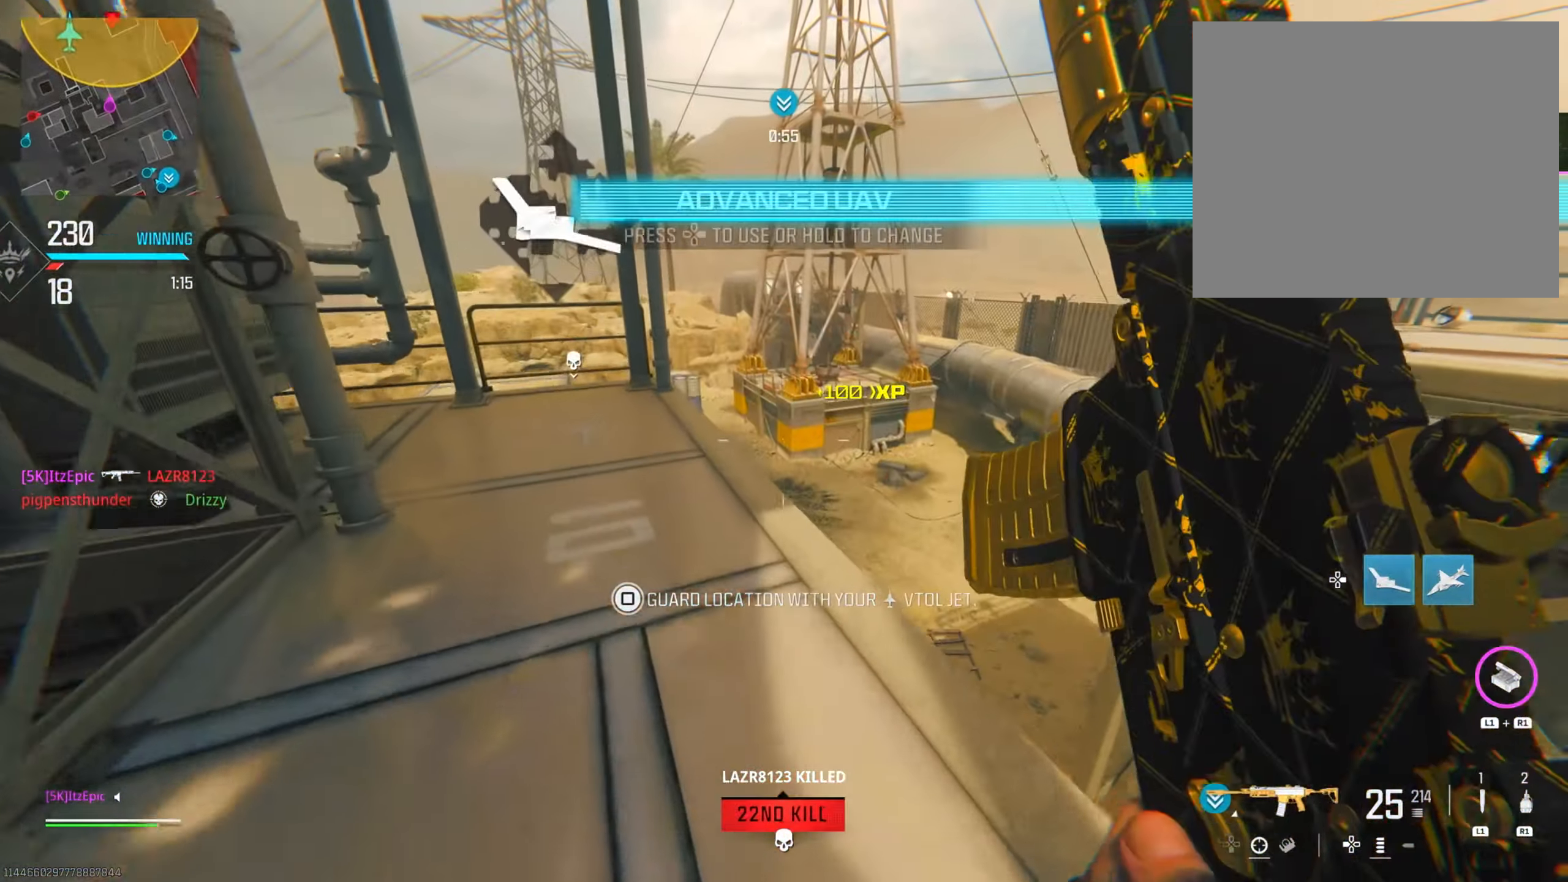
{"buttons": [], "left_stick": "left", "right_stick": "up", "events": [[17, "right_stick", "left"], [184, "left_stick", "up-right"], [217, "right_stick", "center"], [317, "right_stick", "left"], [334, "left_stick", "left"], [501, "right_stick", "up"]]}
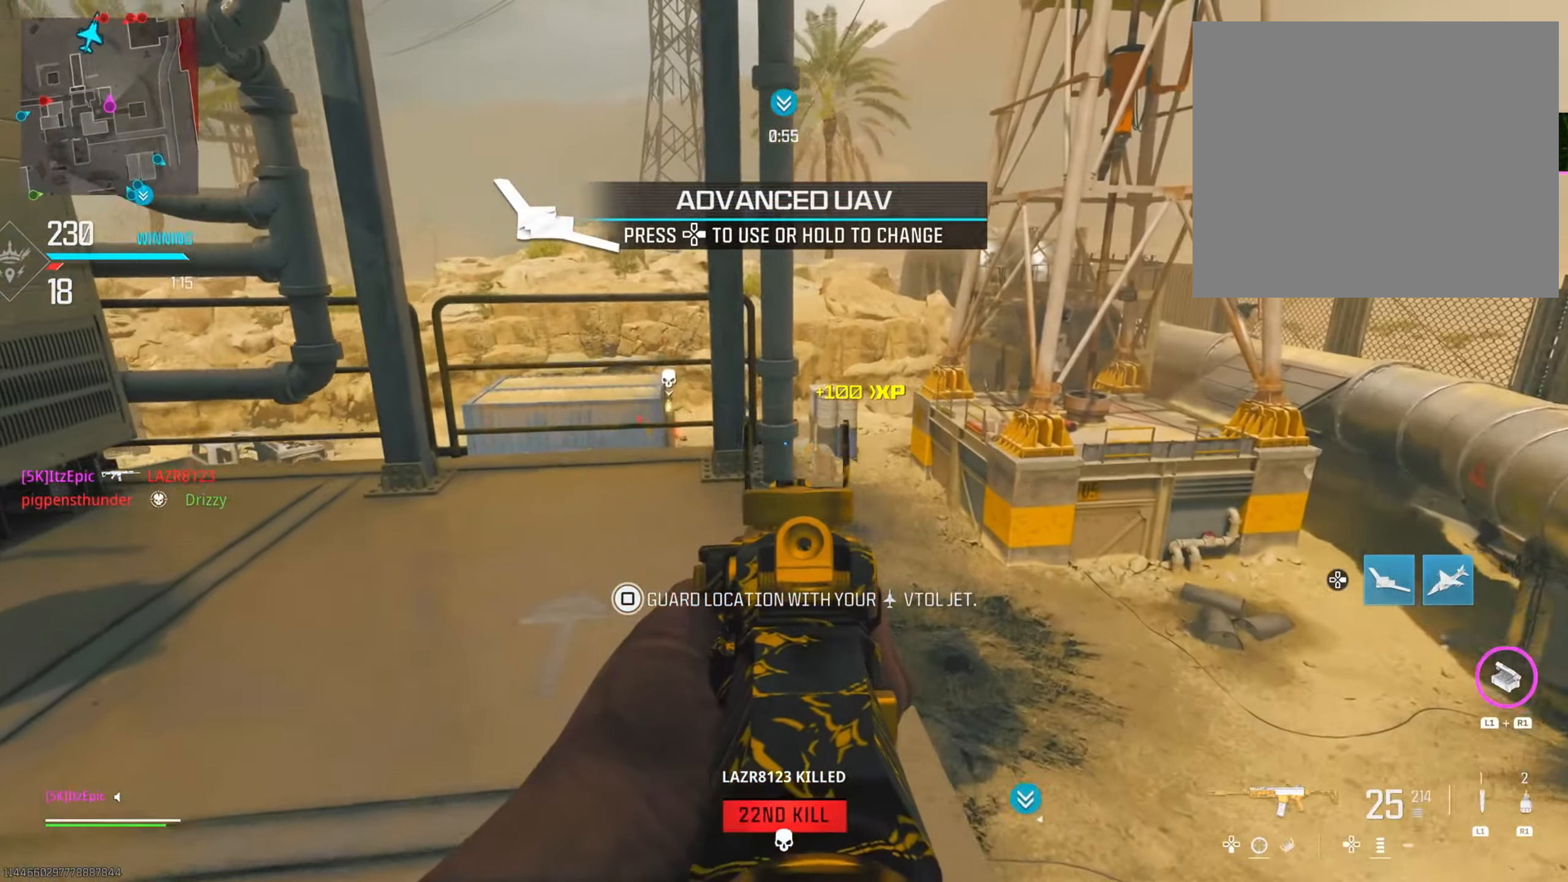
{"buttons": [], "left_stick": "down", "right_stick": "right", "events": [[133, "right_stick", "center"], [200, "right_stick", "down-right"], [283, "right_stick", "center"], [333, "right_stick", "left"], [434, "left_stick", "down"], [434, "right_stick", "right"]]}
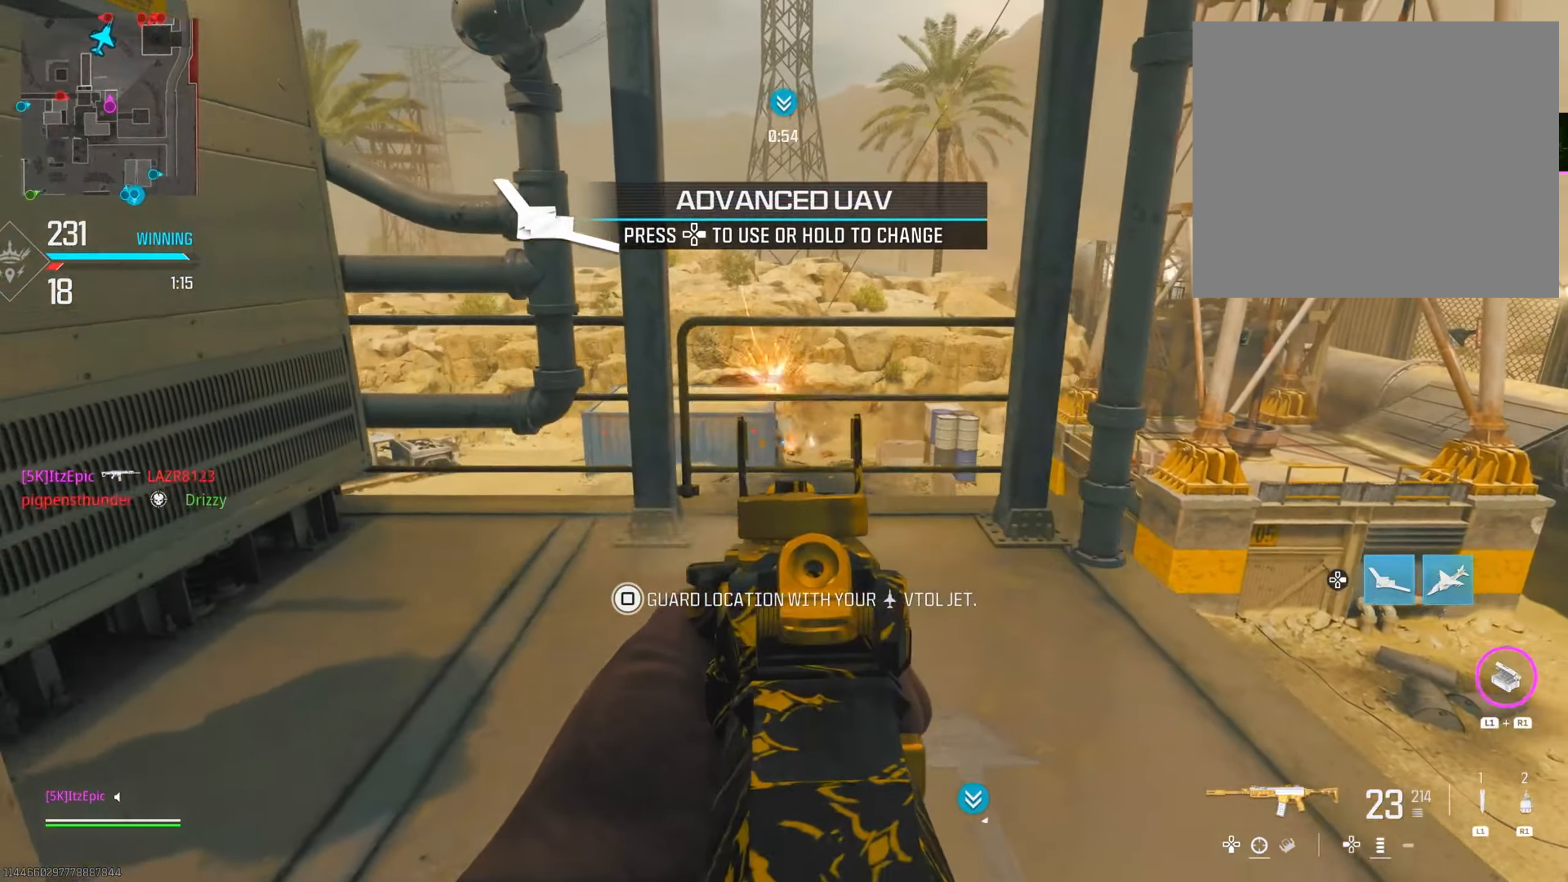
{"buttons": [], "left_stick": "left", "right_stick": "down-left", "events": [[100, "right_stick", "down-right"], [184, "left_stick", "left"], [234, "right_stick", "right"], [351, "right_stick", "down-left"]]}
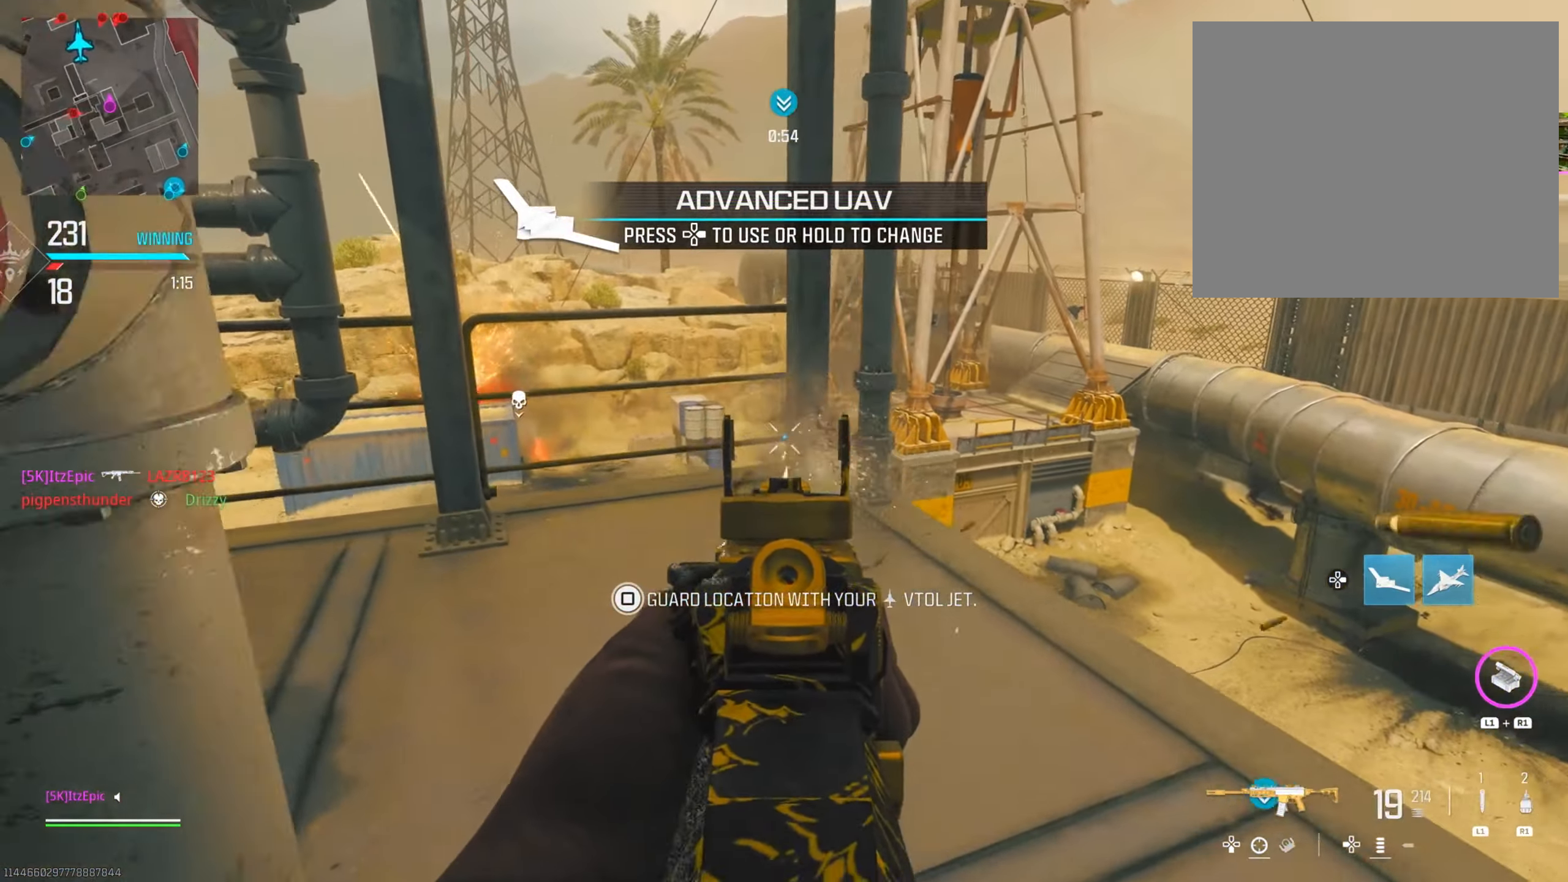
{"buttons": [], "left_stick": "down-right", "right_stick": "center", "events": [[133, "right_stick", "center"], [317, "right_stick", "left"], [450, "right_stick", "center"], [500, "left_stick", "down-right"]]}
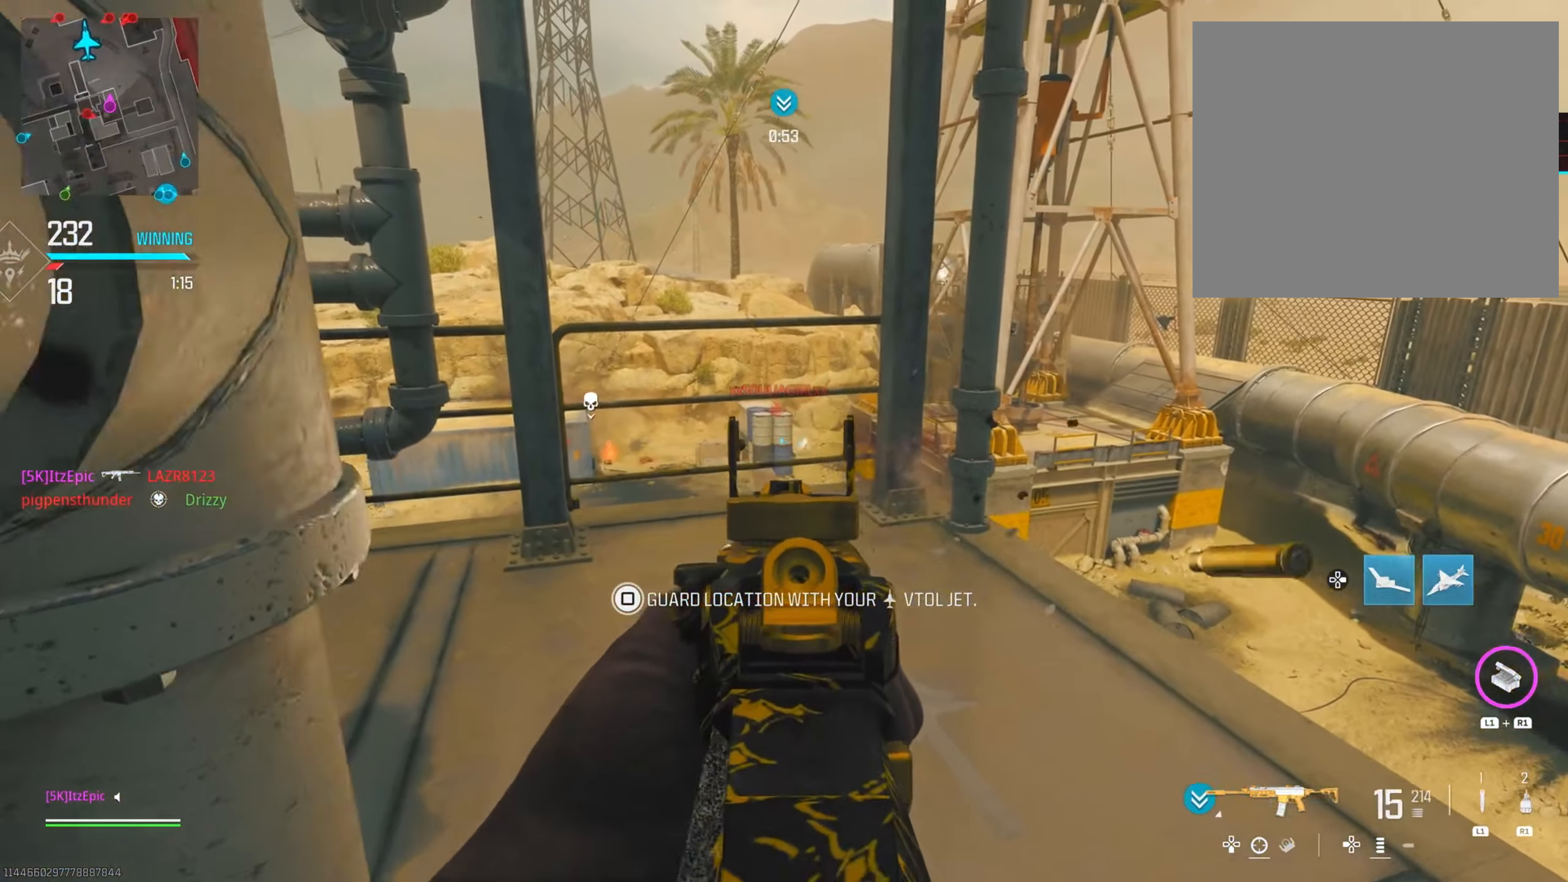
{"buttons": [], "left_stick": "center", "right_stick": "right", "events": [[84, "right_stick", "left"], [134, "left_stick", "down-left"], [251, "left_stick", "center"], [284, "right_stick", "center"], [401, "right_stick", "right"]]}
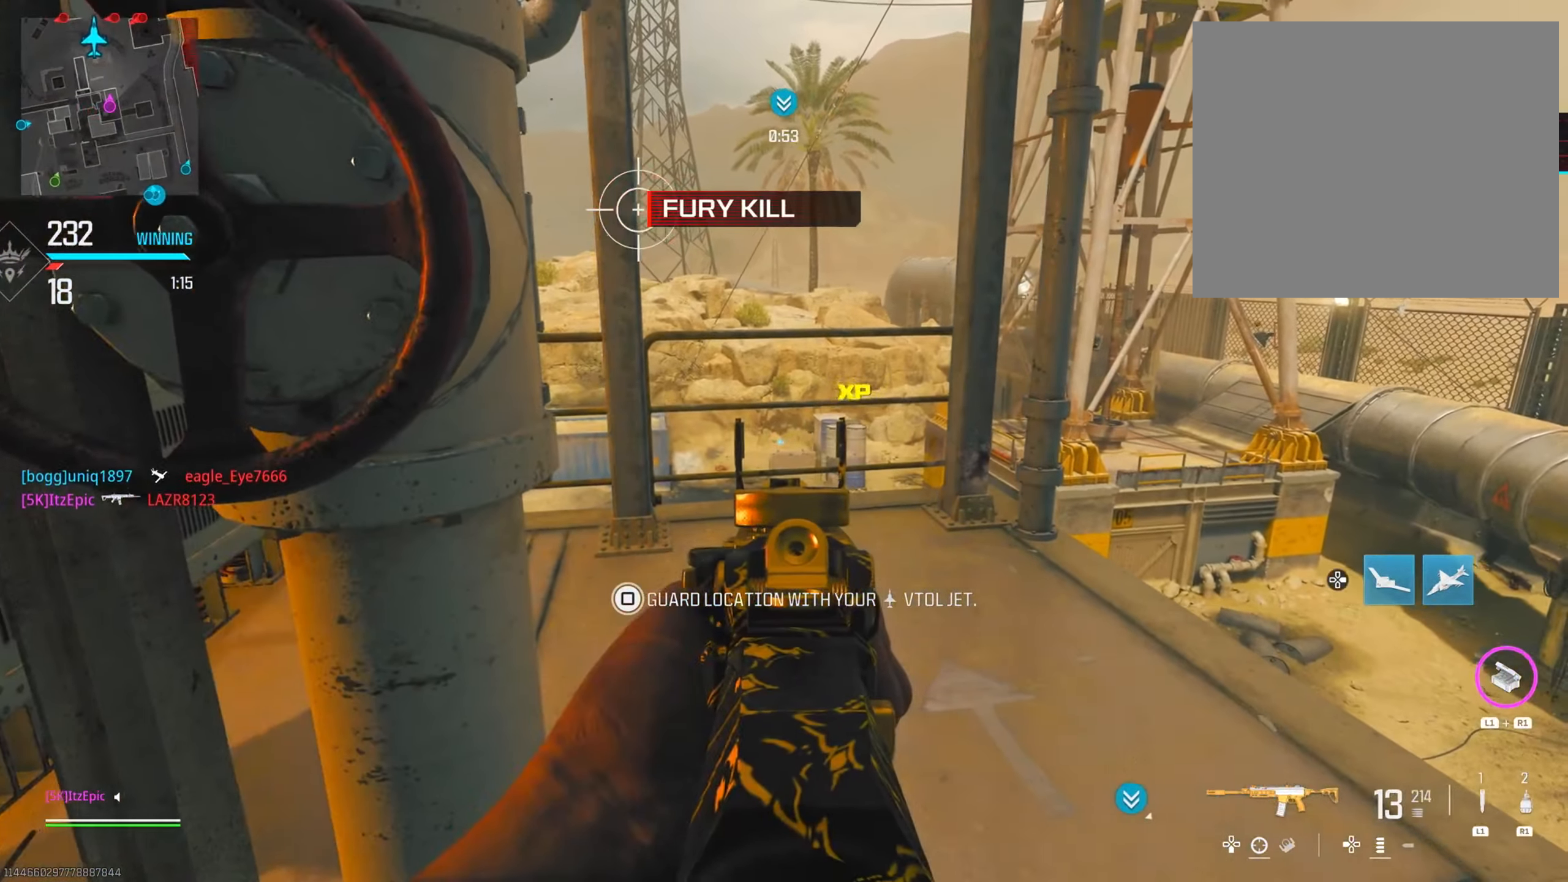
{"buttons": [], "left_stick": "center", "right_stick": "center", "events": [[117, "right_stick", "center"], [217, "right_stick", "left"], [434, "right_stick", "center"]]}
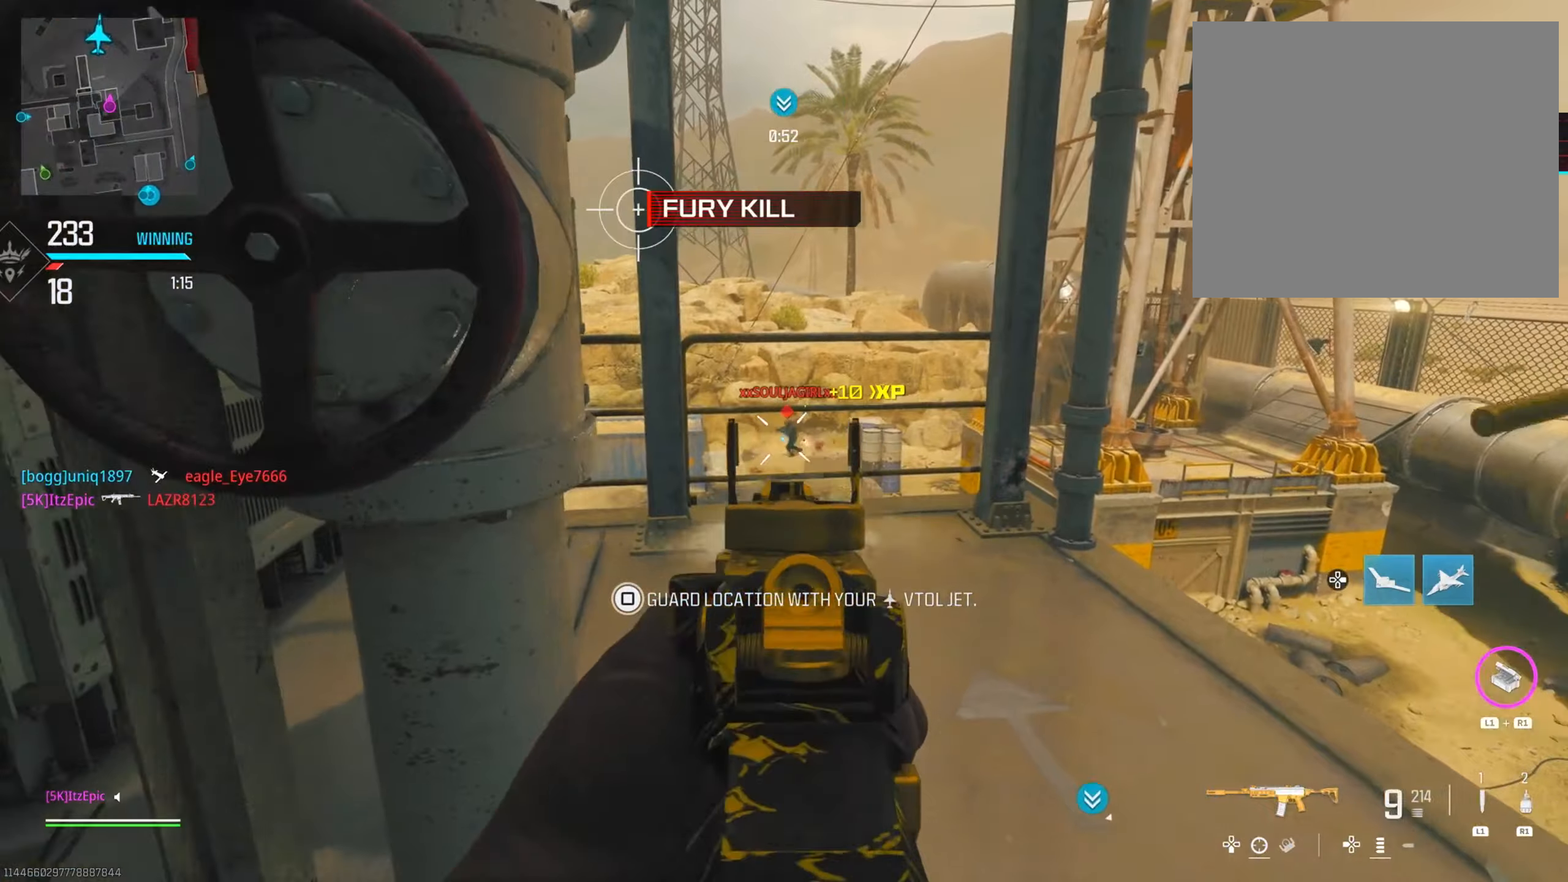
{"buttons": [], "left_stick": "down", "right_stick": "center", "events": [[66, "right_stick", "down-left"], [133, "left_stick", "down-left"], [300, "left_stick", "down"], [333, "right_stick", "center"]]}
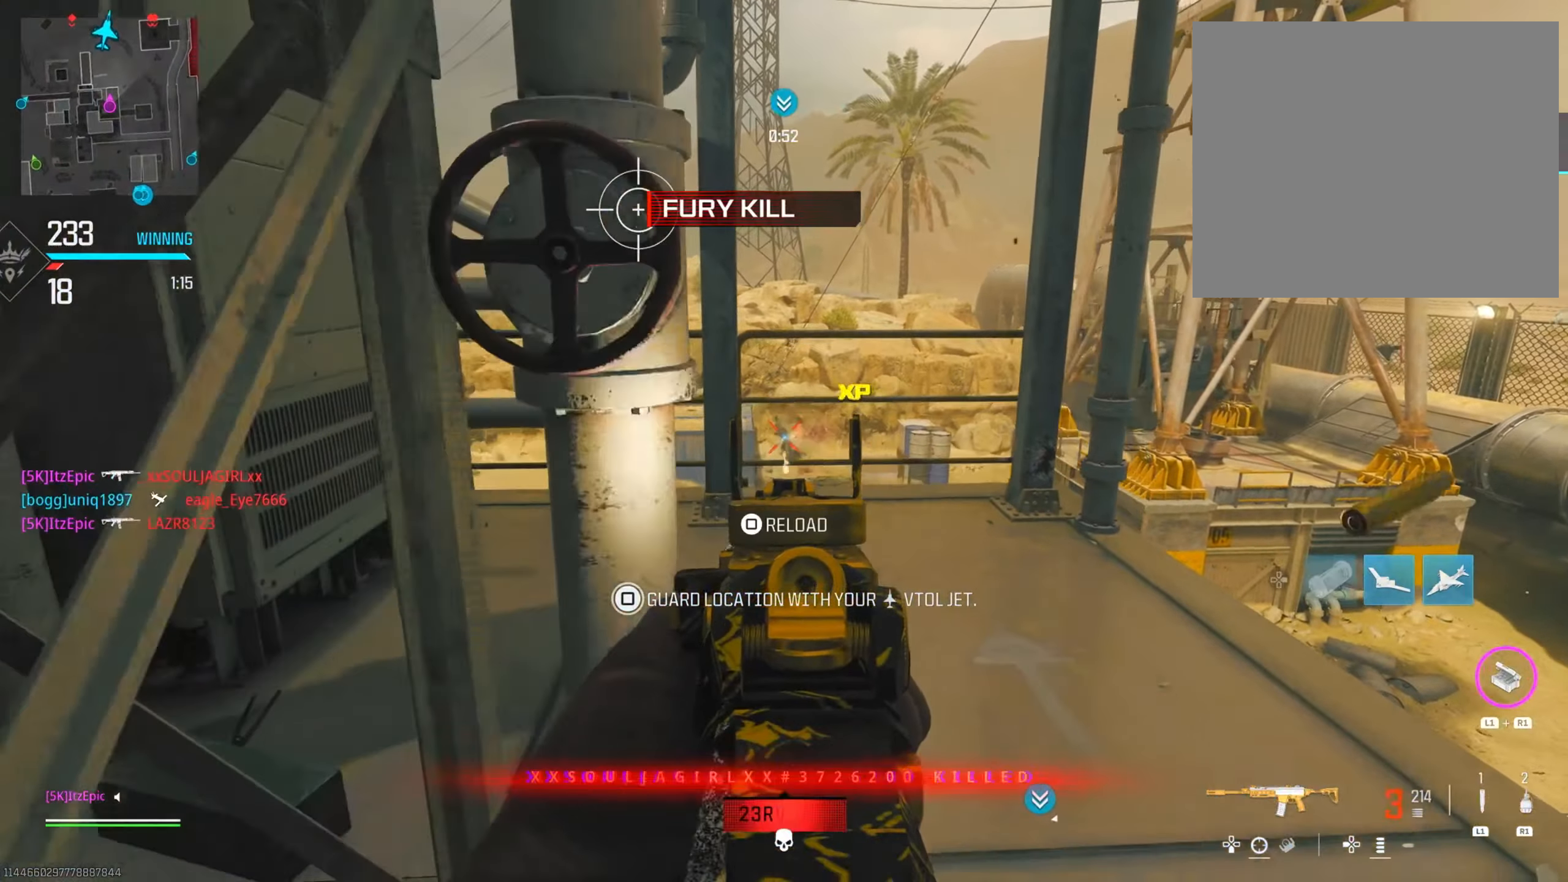
{"buttons": [], "left_stick": "down-left", "right_stick": "right", "events": [[100, "SQUARE", "down"], [167, "SQUARE", "up"], [334, "left_stick", "down-left"], [334, "right_stick", "down-right"], [384, "right_stick", "right"]]}
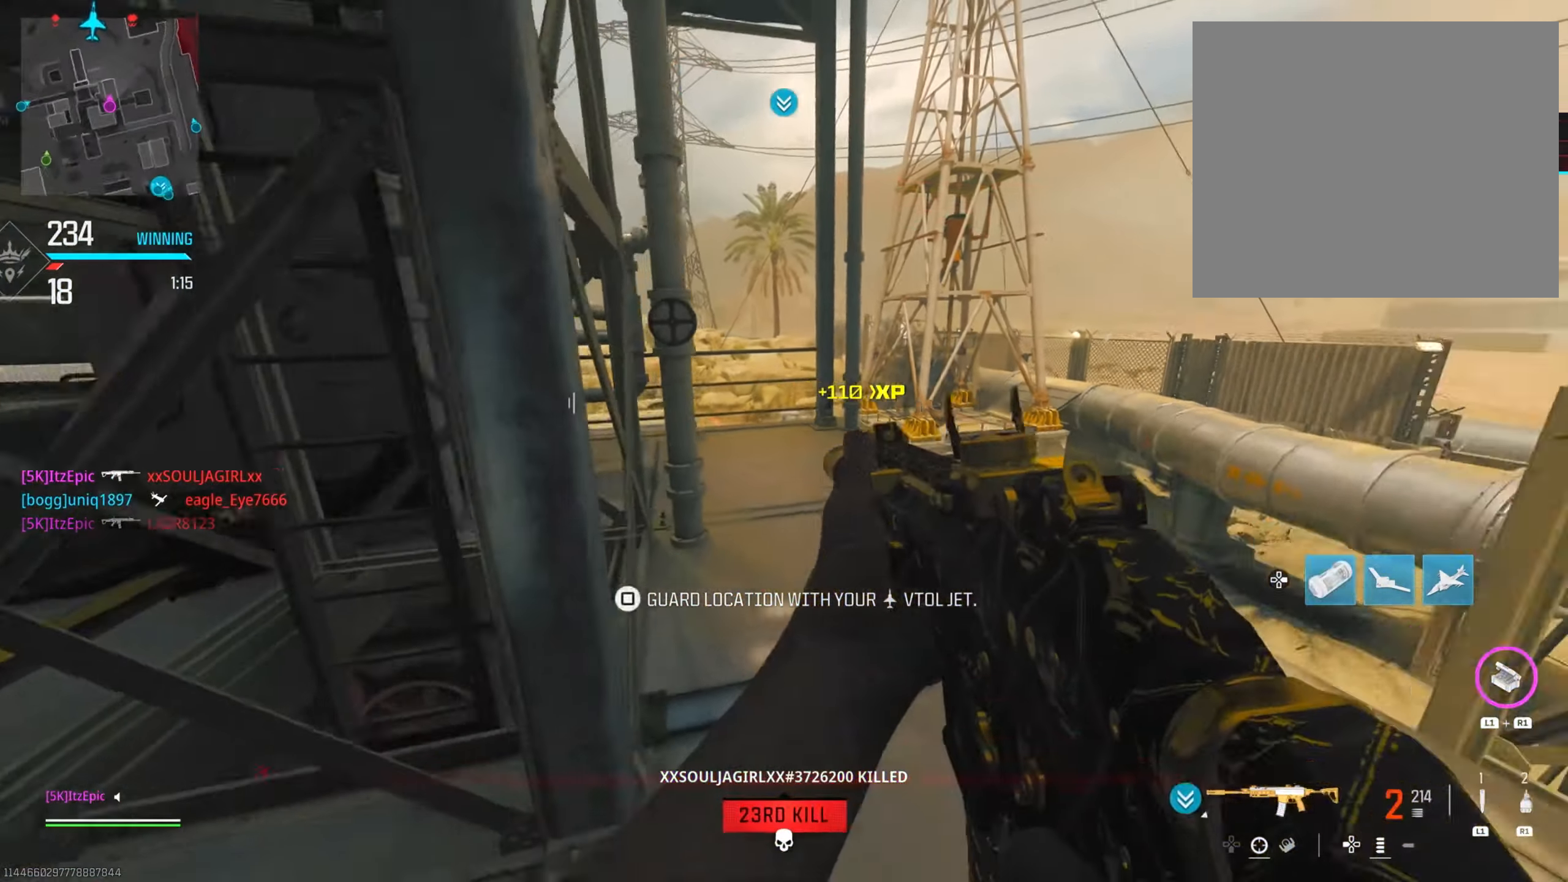
{"buttons": [], "left_stick": "up", "right_stick": "center", "events": [[216, "right_stick", "center"], [250, "left_stick", "right"], [266, "right_stick", "right"], [433, "right_stick", "center"], [467, "left_stick", "up"]]}
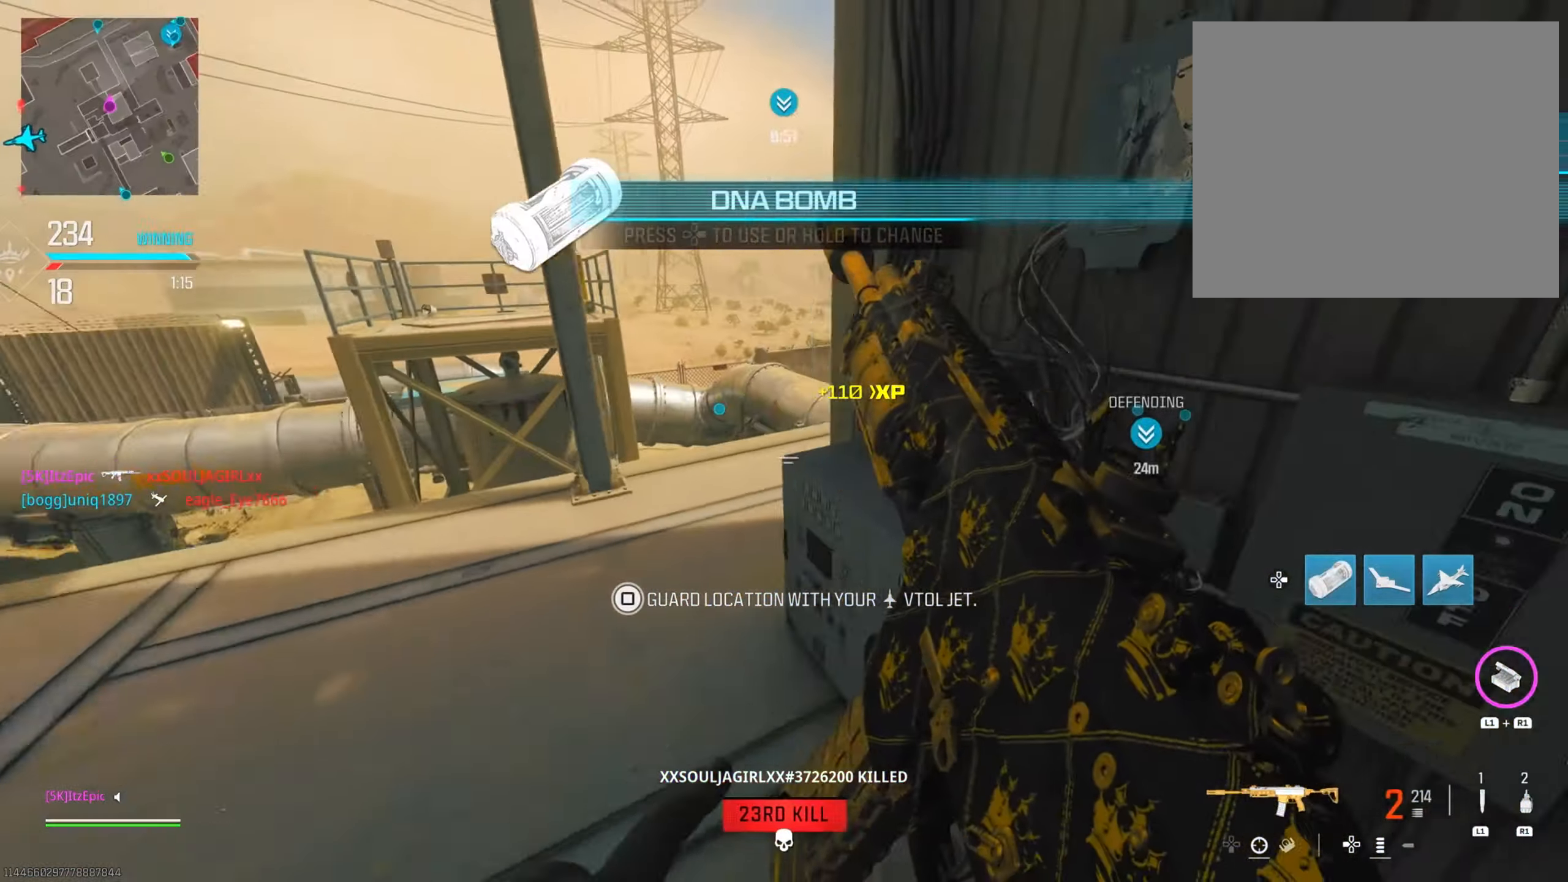
{"buttons": [], "left_stick": "up", "right_stick": "center", "events": [[67, "left_stick", "left"], [150, "right_stick", "right"], [300, "left_stick", "up"], [501, "right_stick", "center"]]}
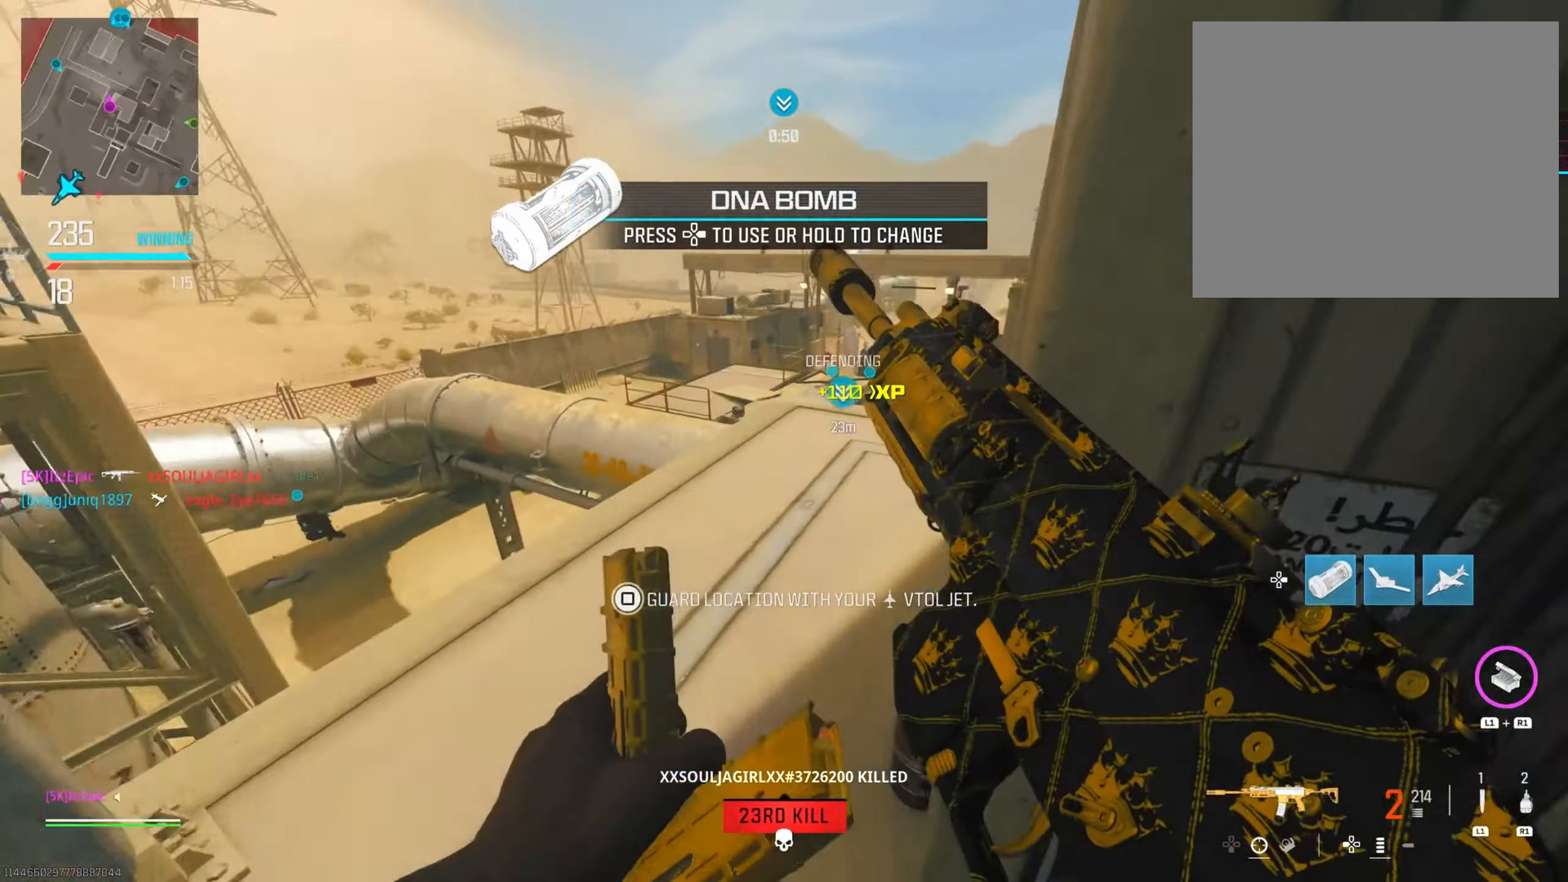
{"buttons": ["DPAD_RIGHT"], "left_stick": "up", "right_stick": "center", "events": [[116, "right_stick", "right"], [183, "left_stick", "up-right"], [300, "left_stick", "up"], [350, "right_stick", "center"], [417, "DPAD_RIGHT", "down"]]}
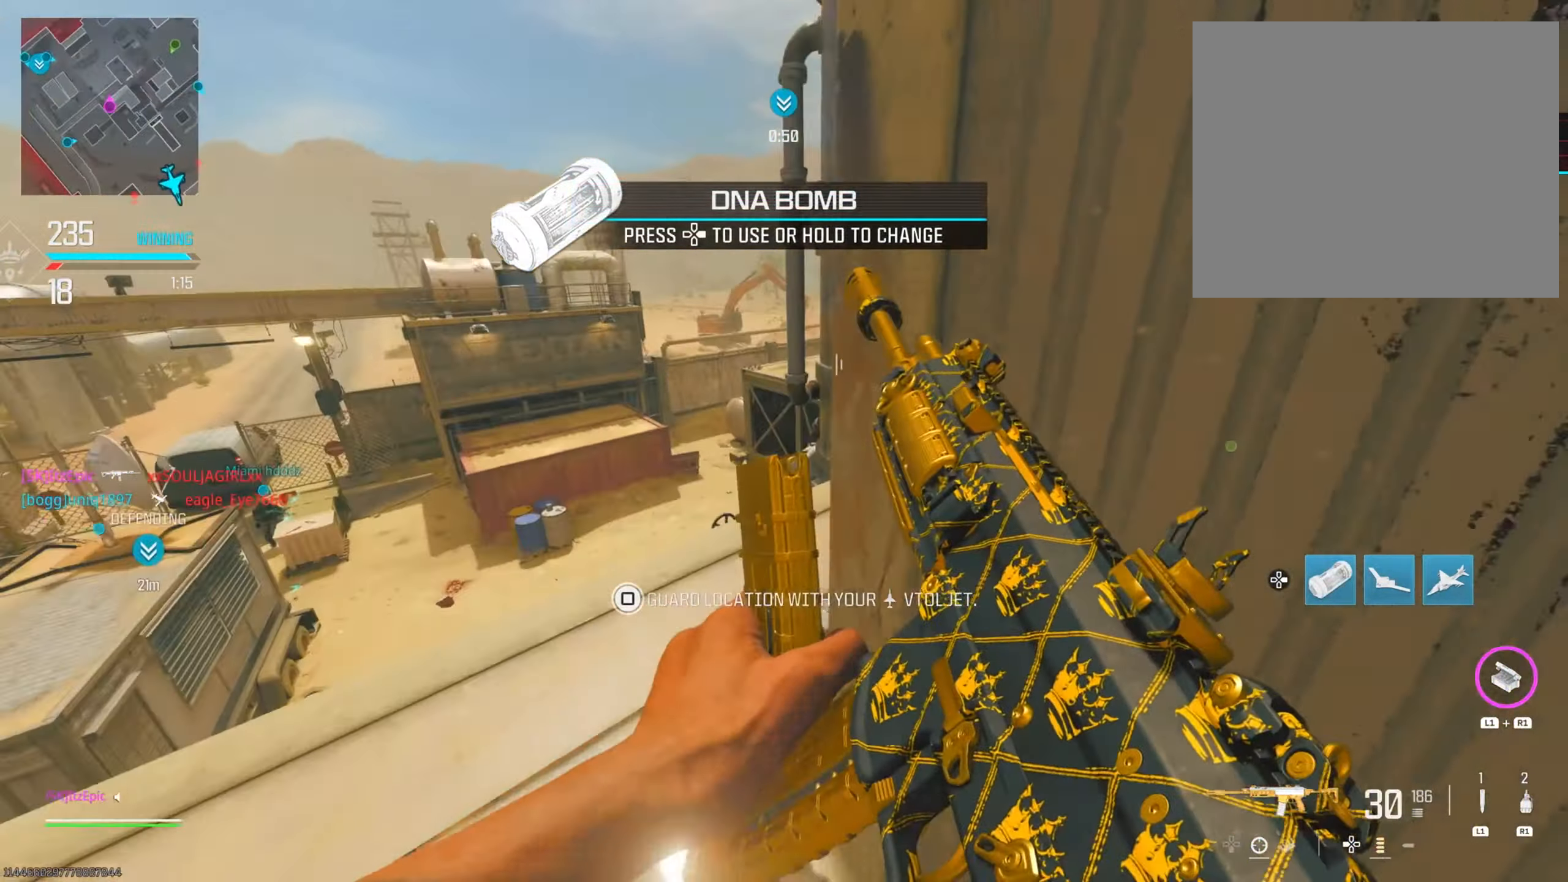
{"buttons": [], "left_stick": "right", "right_stick": "center", "events": [[200, "right_stick", "up"], [234, "left_stick", "up-right"], [317, "DPAD_RIGHT", "up"], [450, "left_stick", "right"], [484, "right_stick", "center"]]}
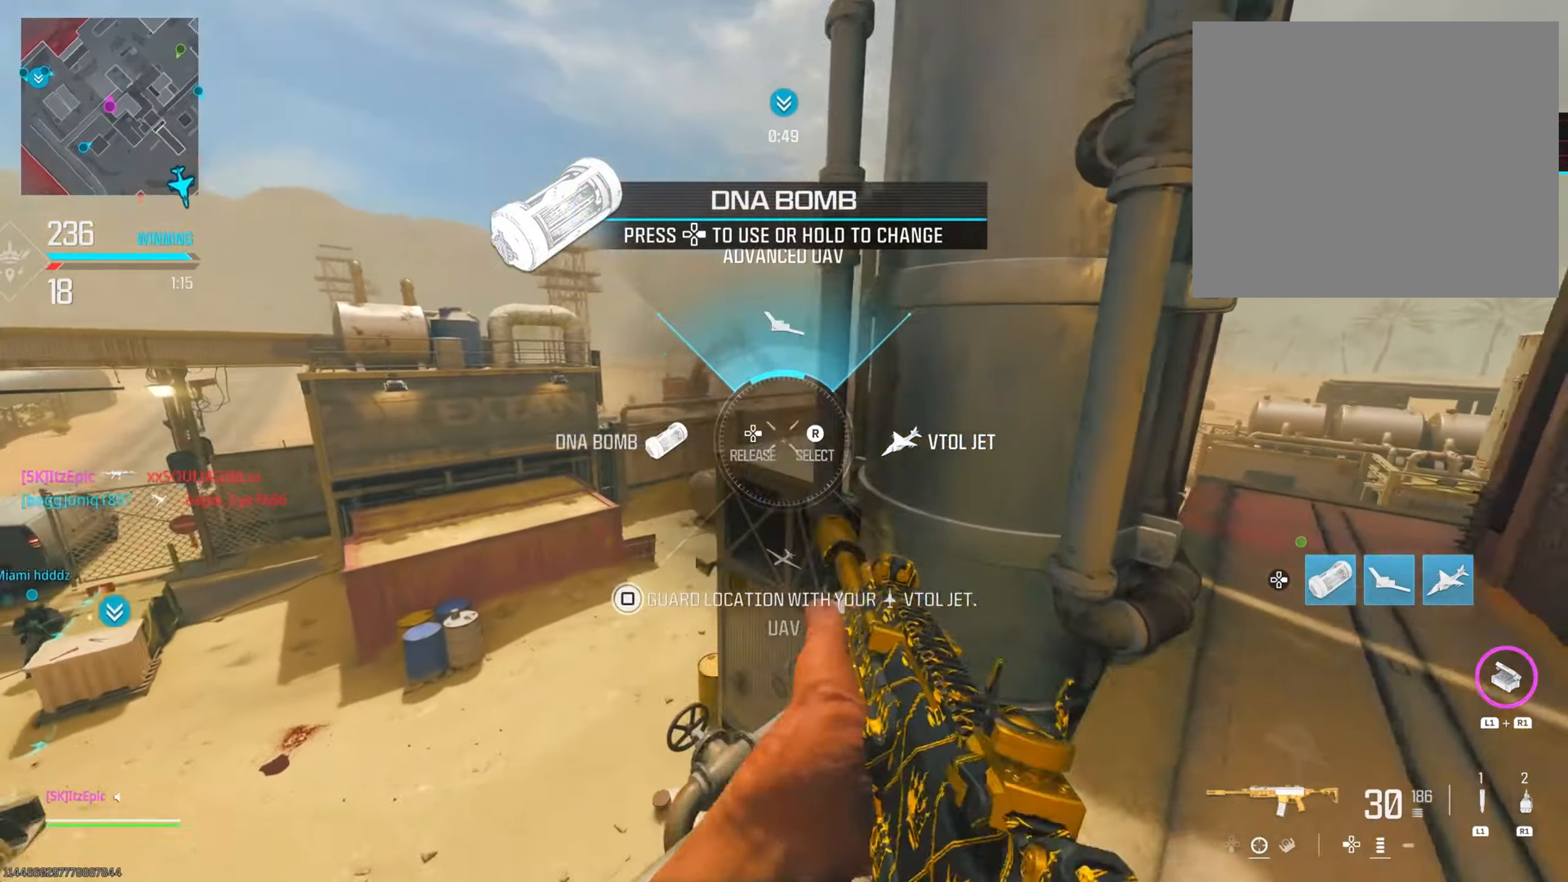
{"buttons": [], "left_stick": "up", "right_stick": "center", "events": [[250, "right_stick", "down-right"], [433, "left_stick", "up"], [433, "right_stick", "center"]]}
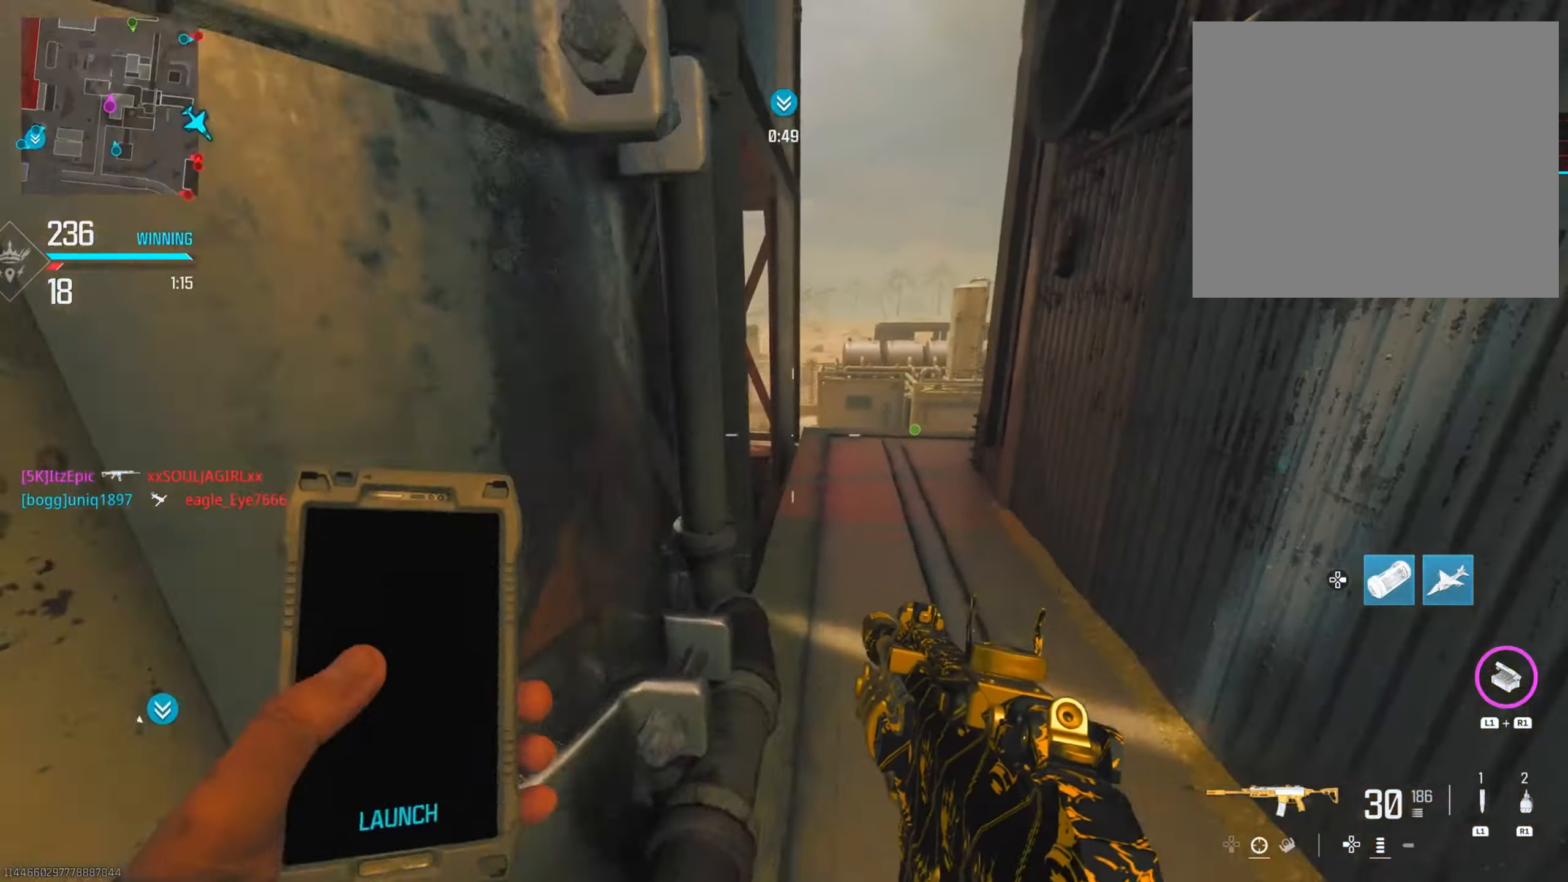
{"buttons": [], "left_stick": "left", "right_stick": "right", "events": [[250, "right_stick", "right"], [384, "left_stick", "left"]]}
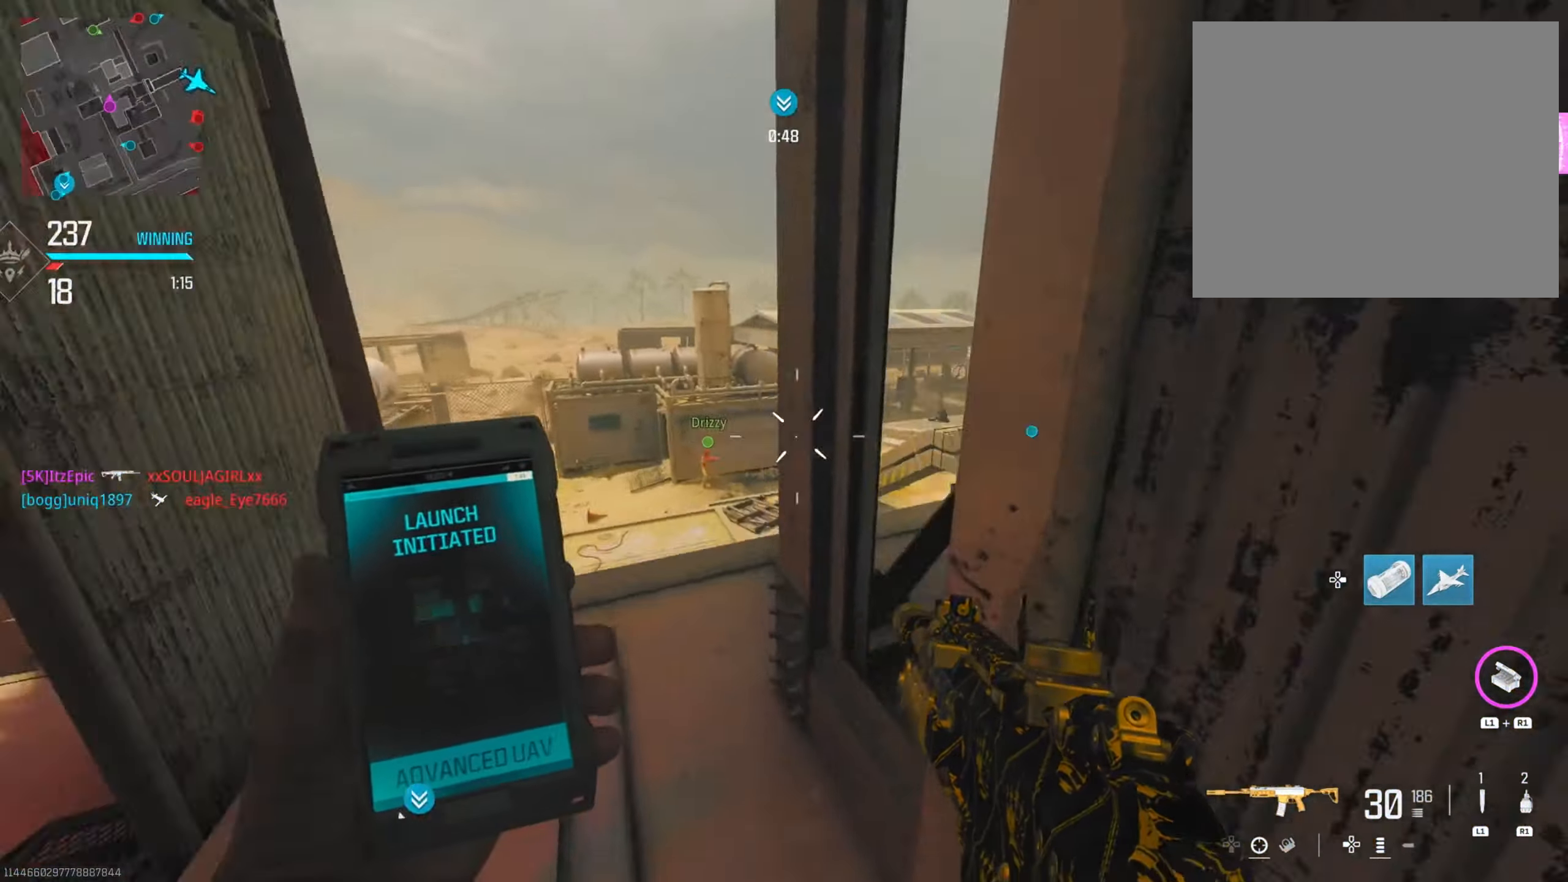
{"buttons": ["DPAD_RIGHT"], "left_stick": "down-left", "right_stick": "center", "events": [[16, "right_stick", "center"], [66, "left_stick", "down-left"], [483, "DPAD_RIGHT", "down"]]}
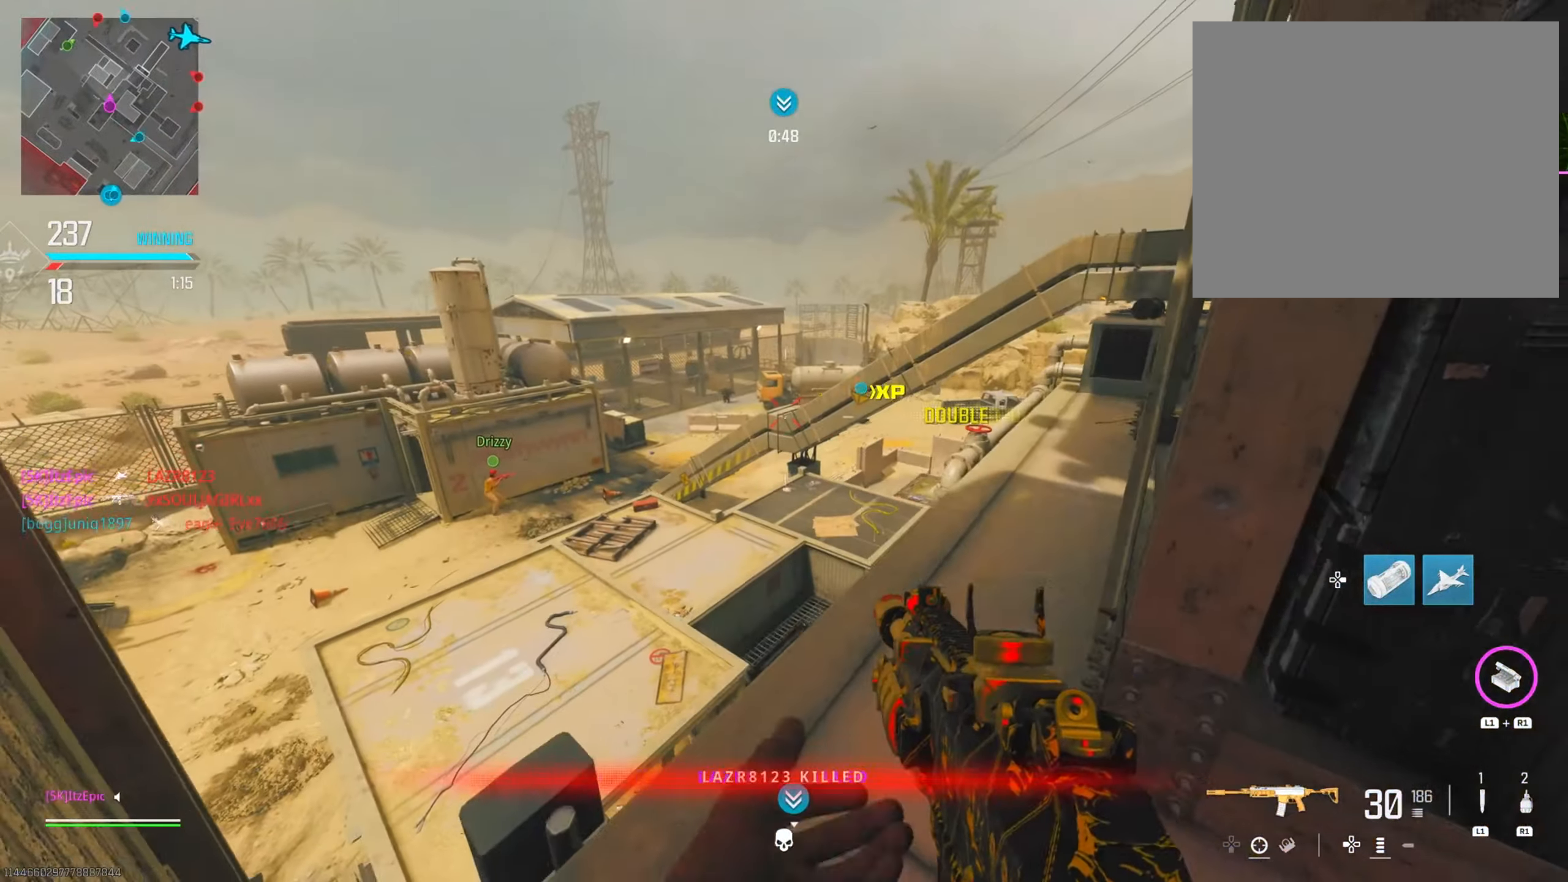
{"buttons": ["DPAD_RIGHT"], "left_stick": "down-left", "right_stick": "left", "events": [[434, "right_stick", "left"]]}
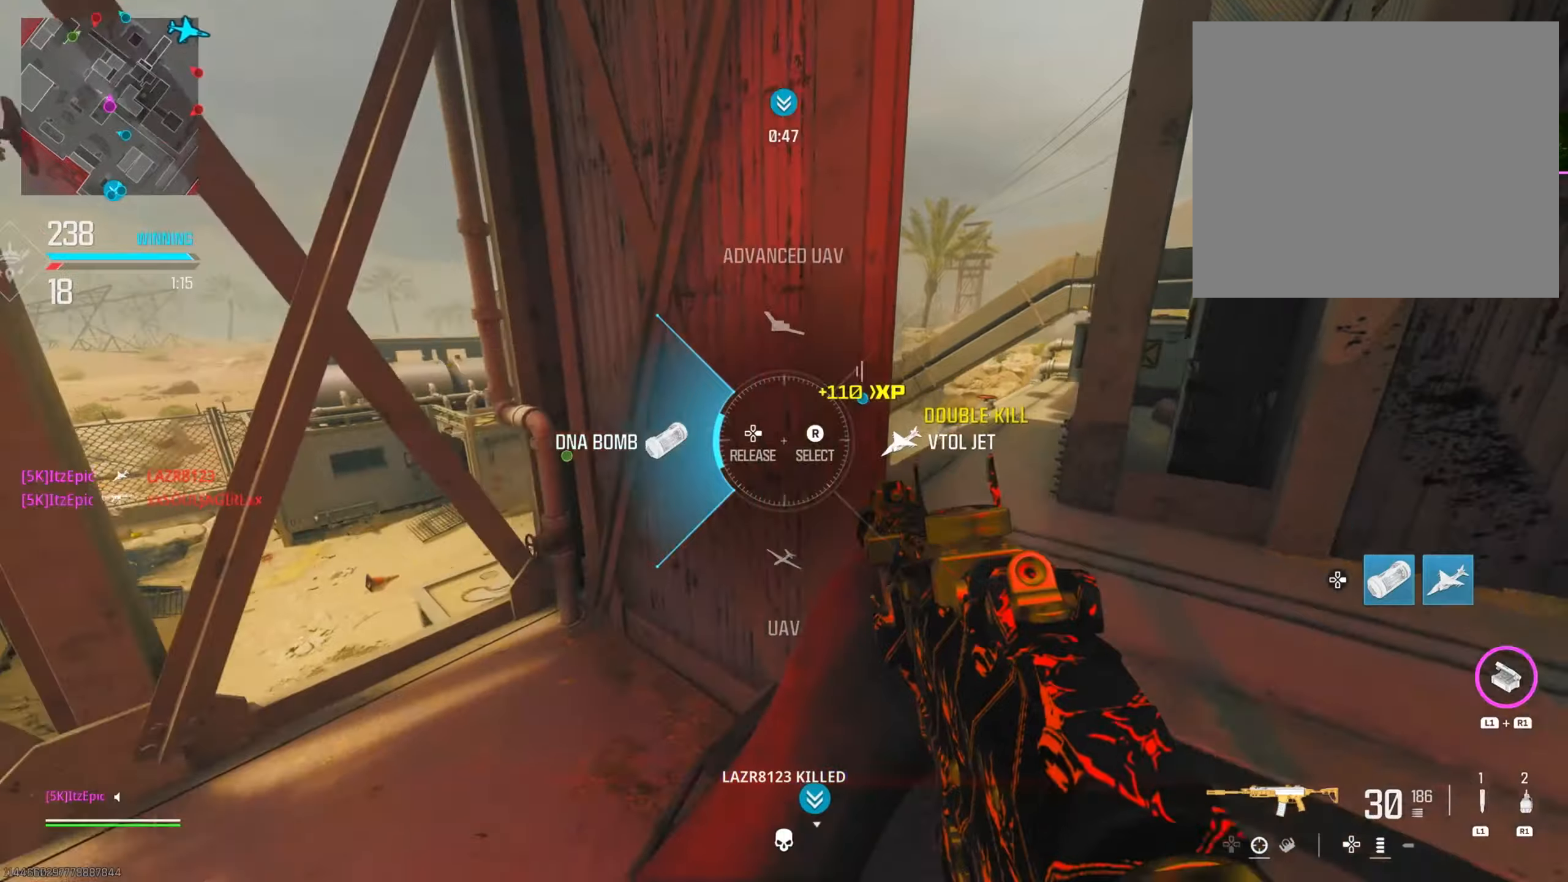
{"buttons": [], "left_stick": "right", "right_stick": "center", "events": [[16, "DPAD_RIGHT", "up"], [83, "right_stick", "center"], [133, "left_stick", "right"]]}
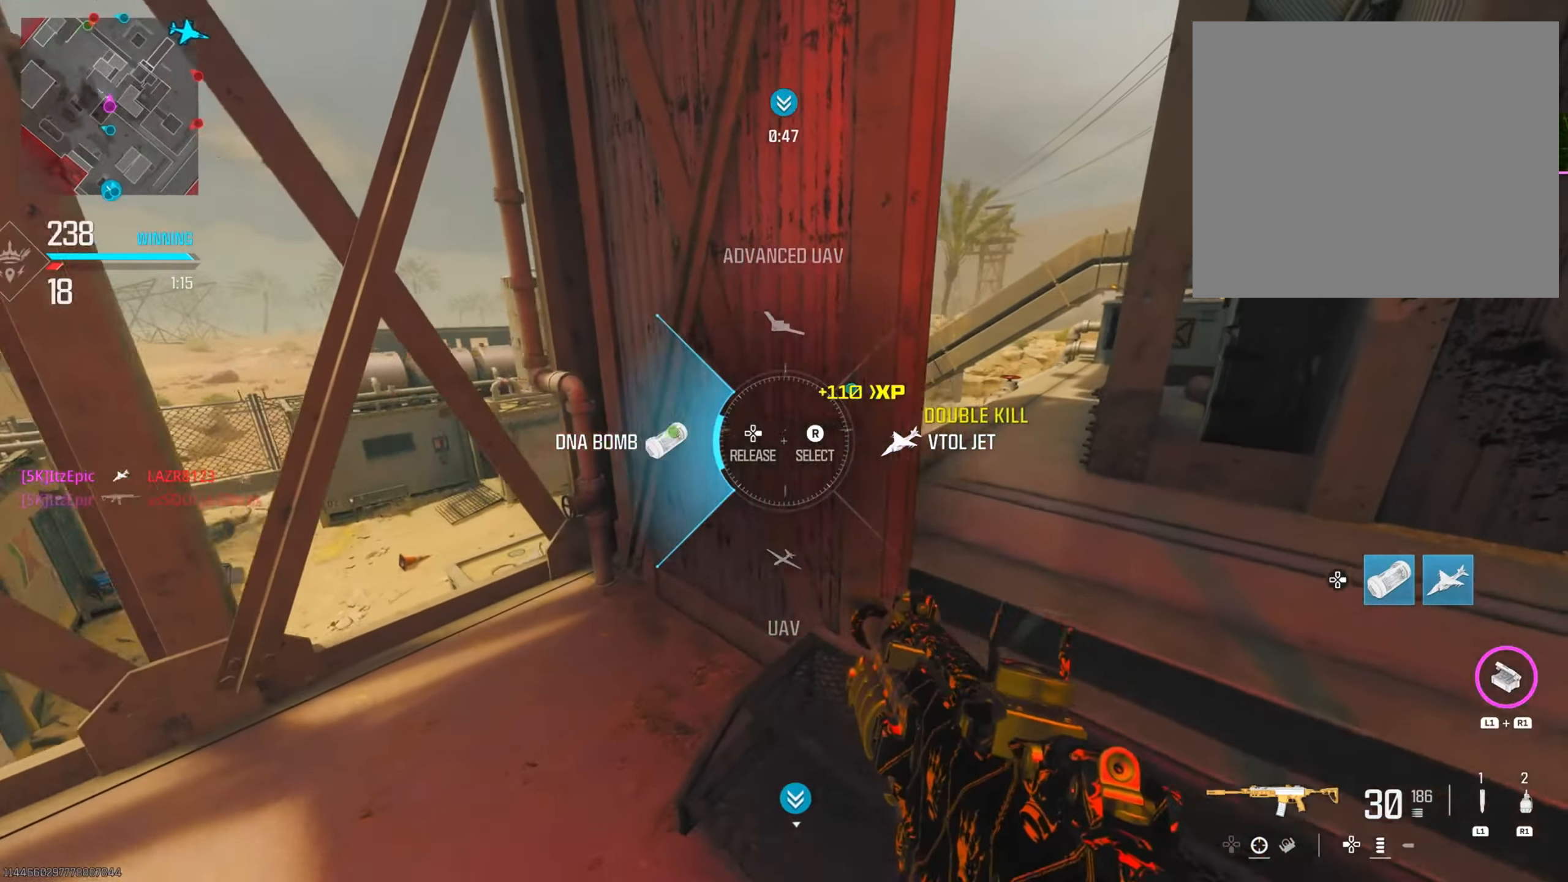
{"buttons": [], "left_stick": "right", "right_stick": "right", "events": [[217, "right_stick", "right"]]}
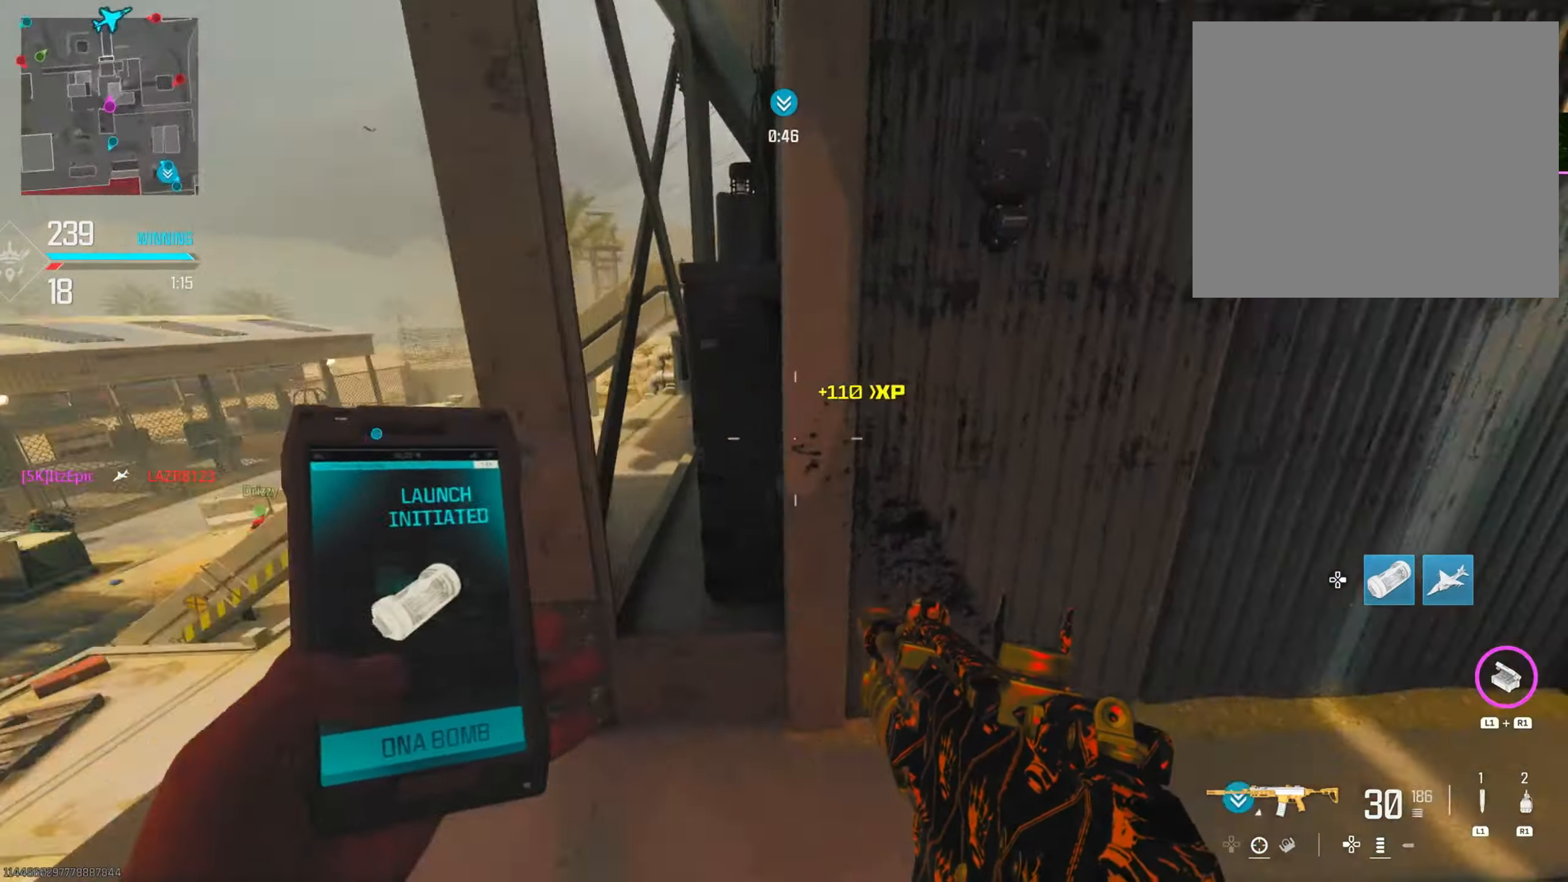
{"buttons": [], "left_stick": "up-right", "right_stick": "center", "events": [[33, "left_stick", "up-right"], [67, "right_stick", "center"], [267, "right_stick", "right"], [400, "right_stick", "center"]]}
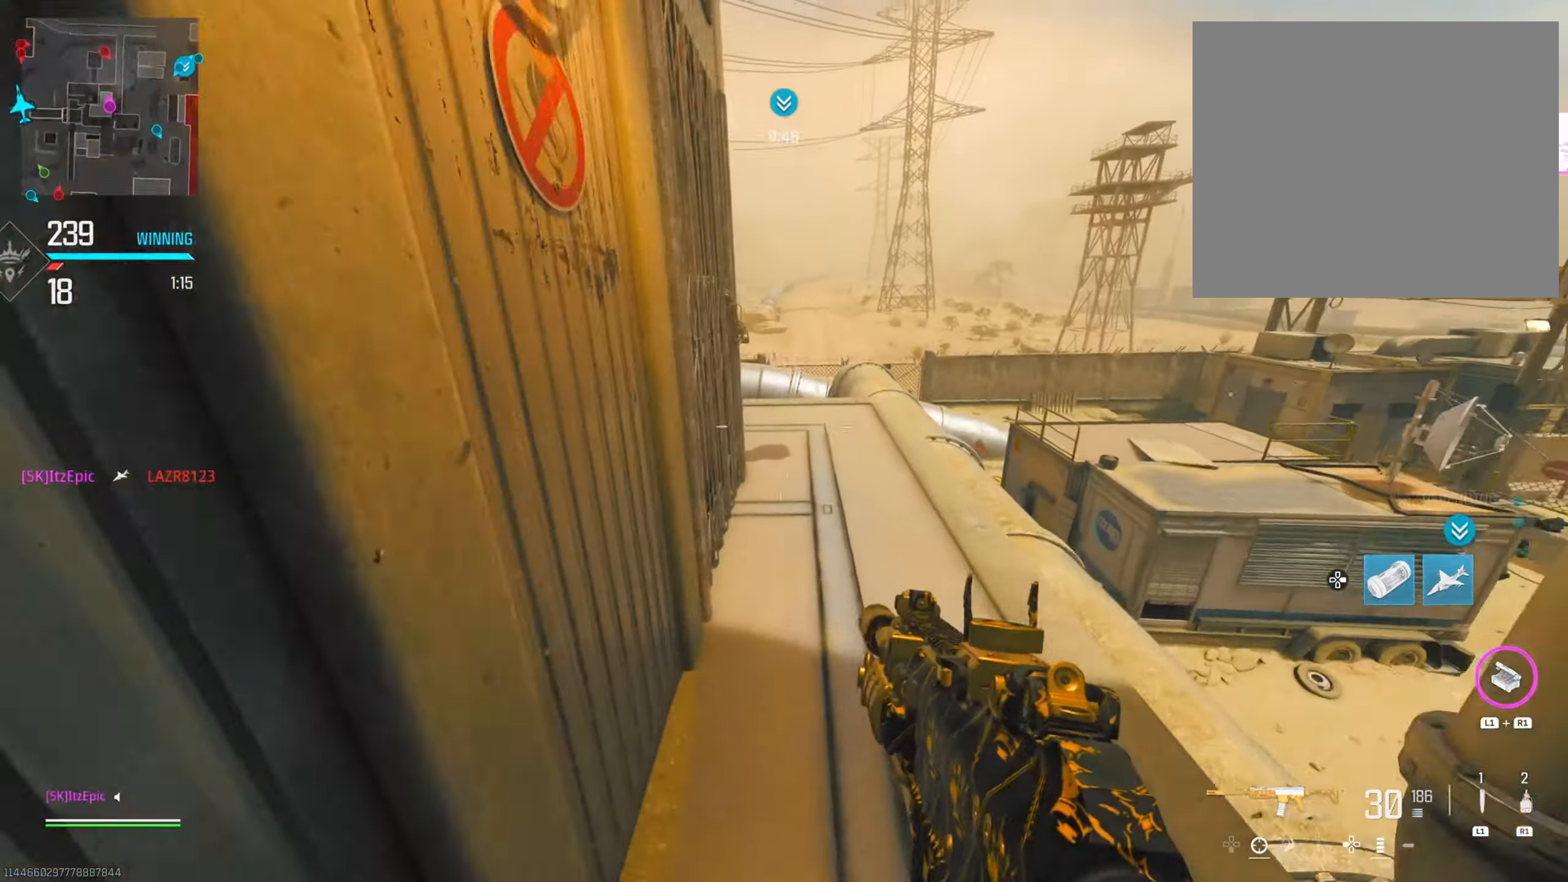
{"buttons": [], "left_stick": "up-right", "right_stick": "left", "events": [[200, "right_stick", "down-right"], [484, "right_stick", "left"]]}